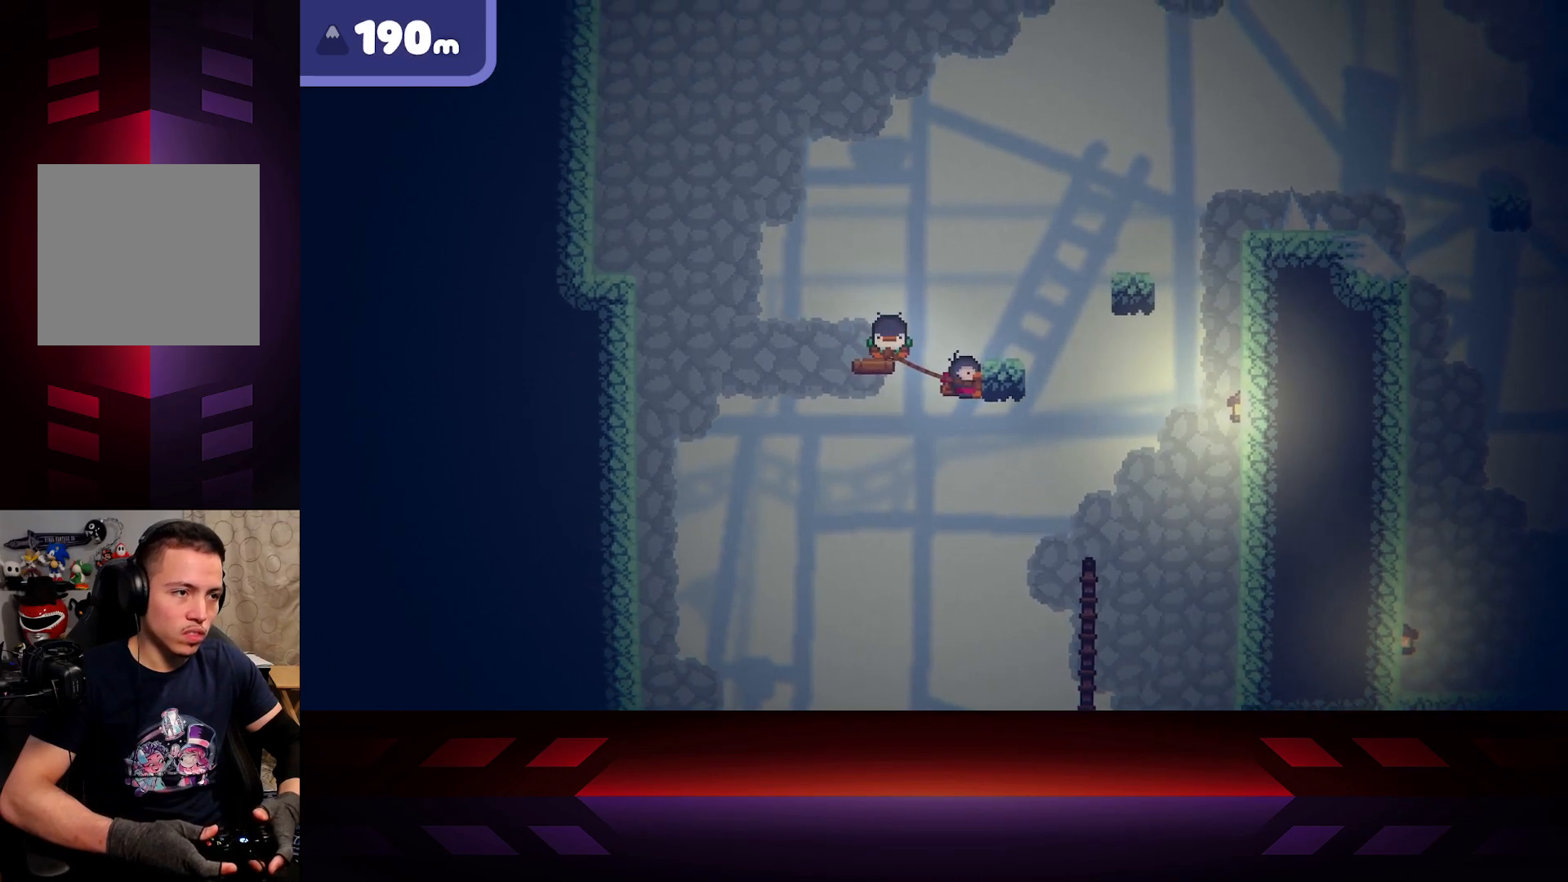
Gameplay with a controller (Xbox layout); each line is a JSON object with the inputs held at the frame after it. "events" lists button and stick changes between this image and that frame as [ms after this image, input, new state], when the widget could be followed in between.
{"buttons": [], "left_stick": "center", "right_stick": "center", "events": [[217, "R2", "up"]]}
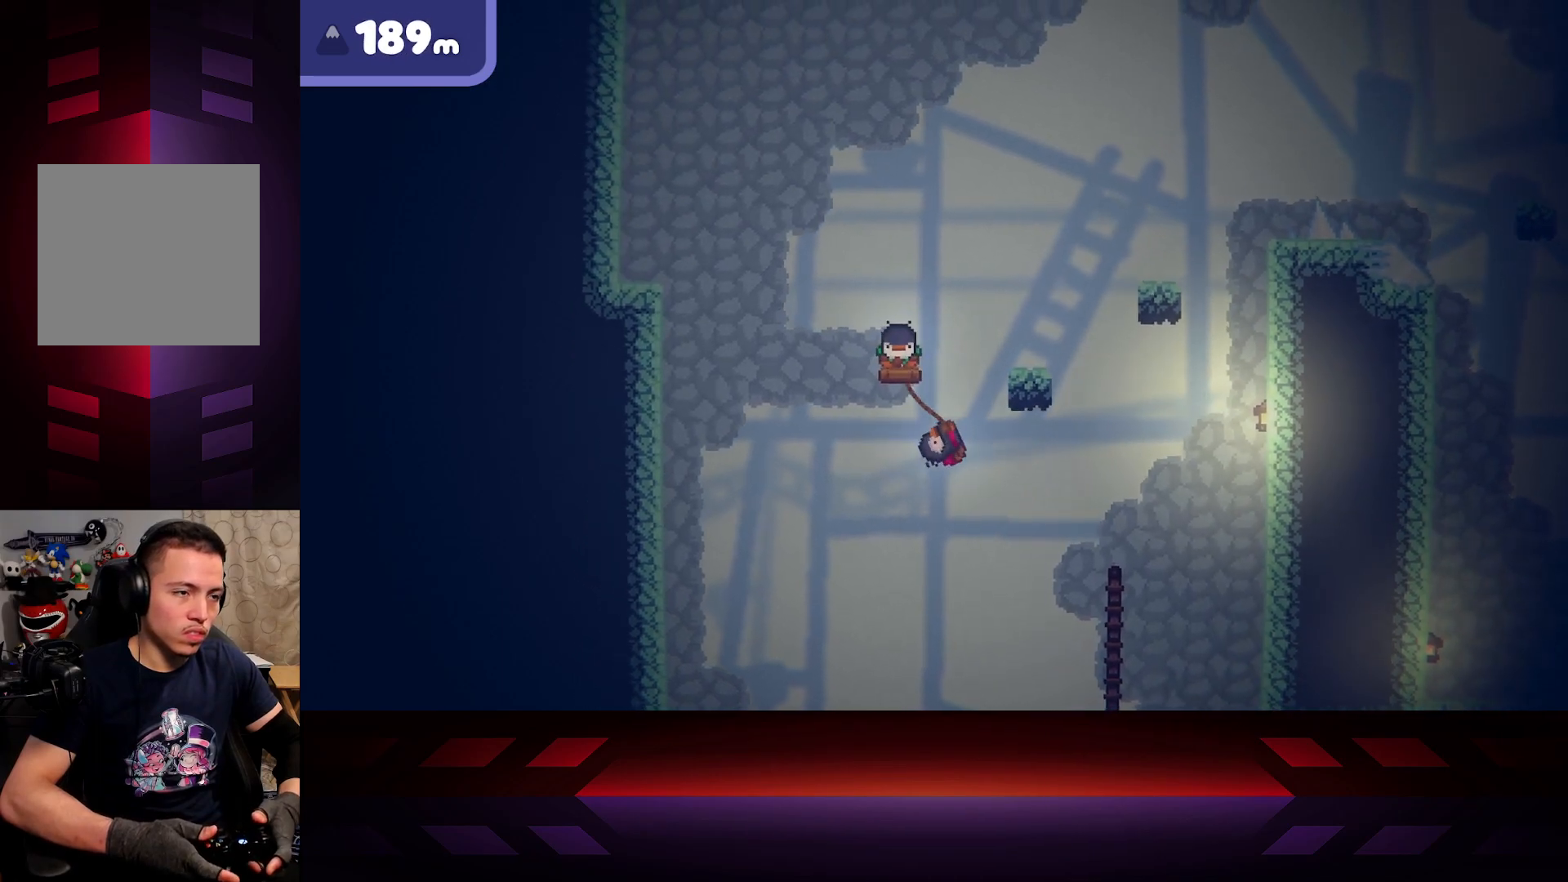
{"buttons": [], "left_stick": "center", "right_stick": "center", "events": []}
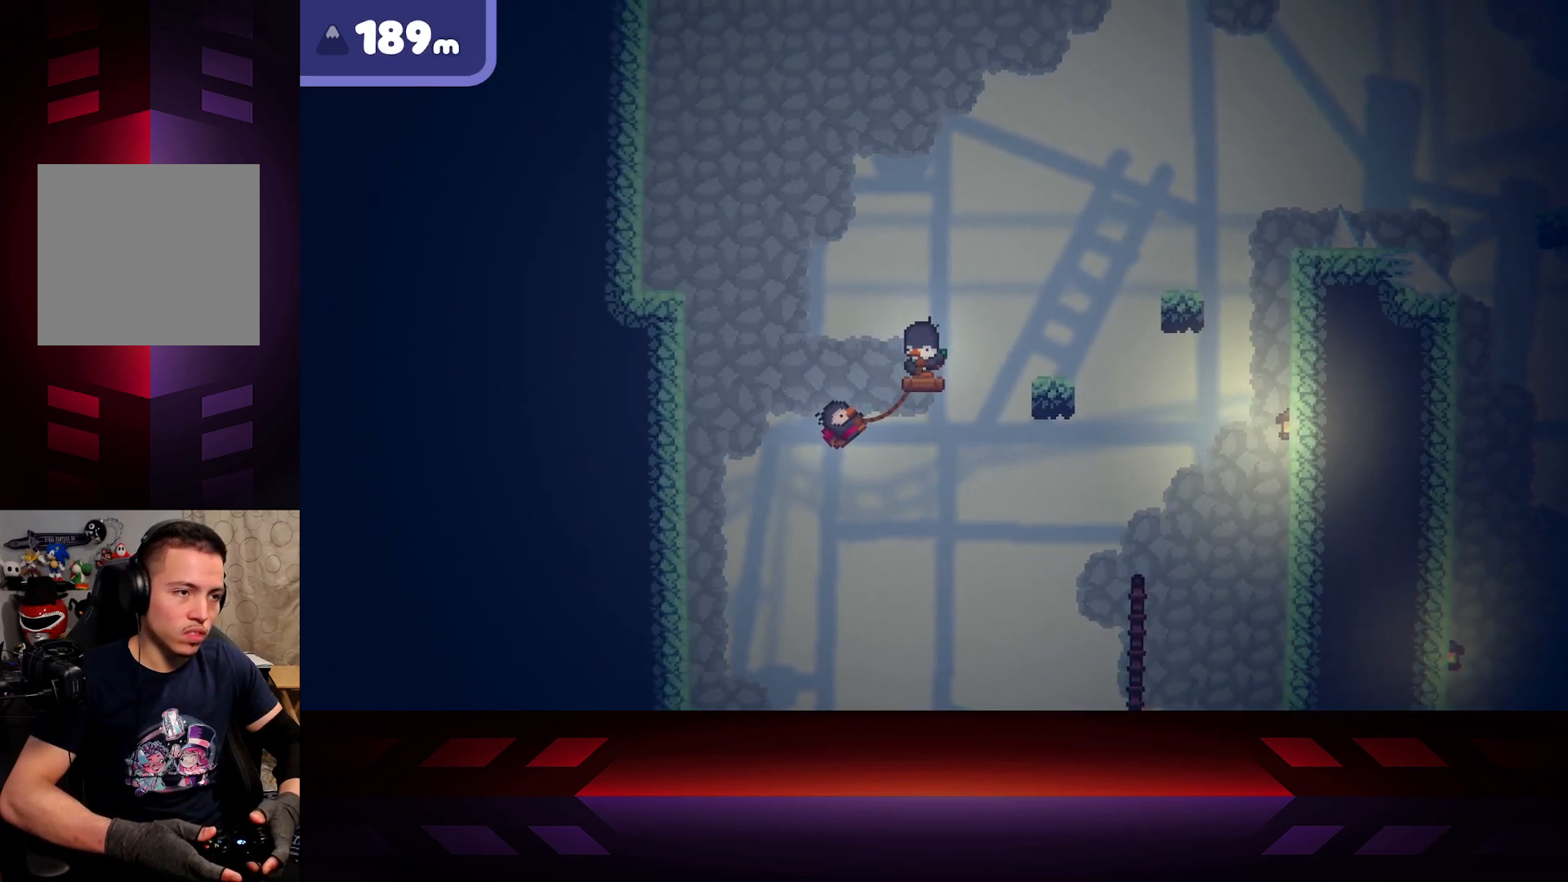
{"buttons": [], "left_stick": "center", "right_stick": "center", "events": []}
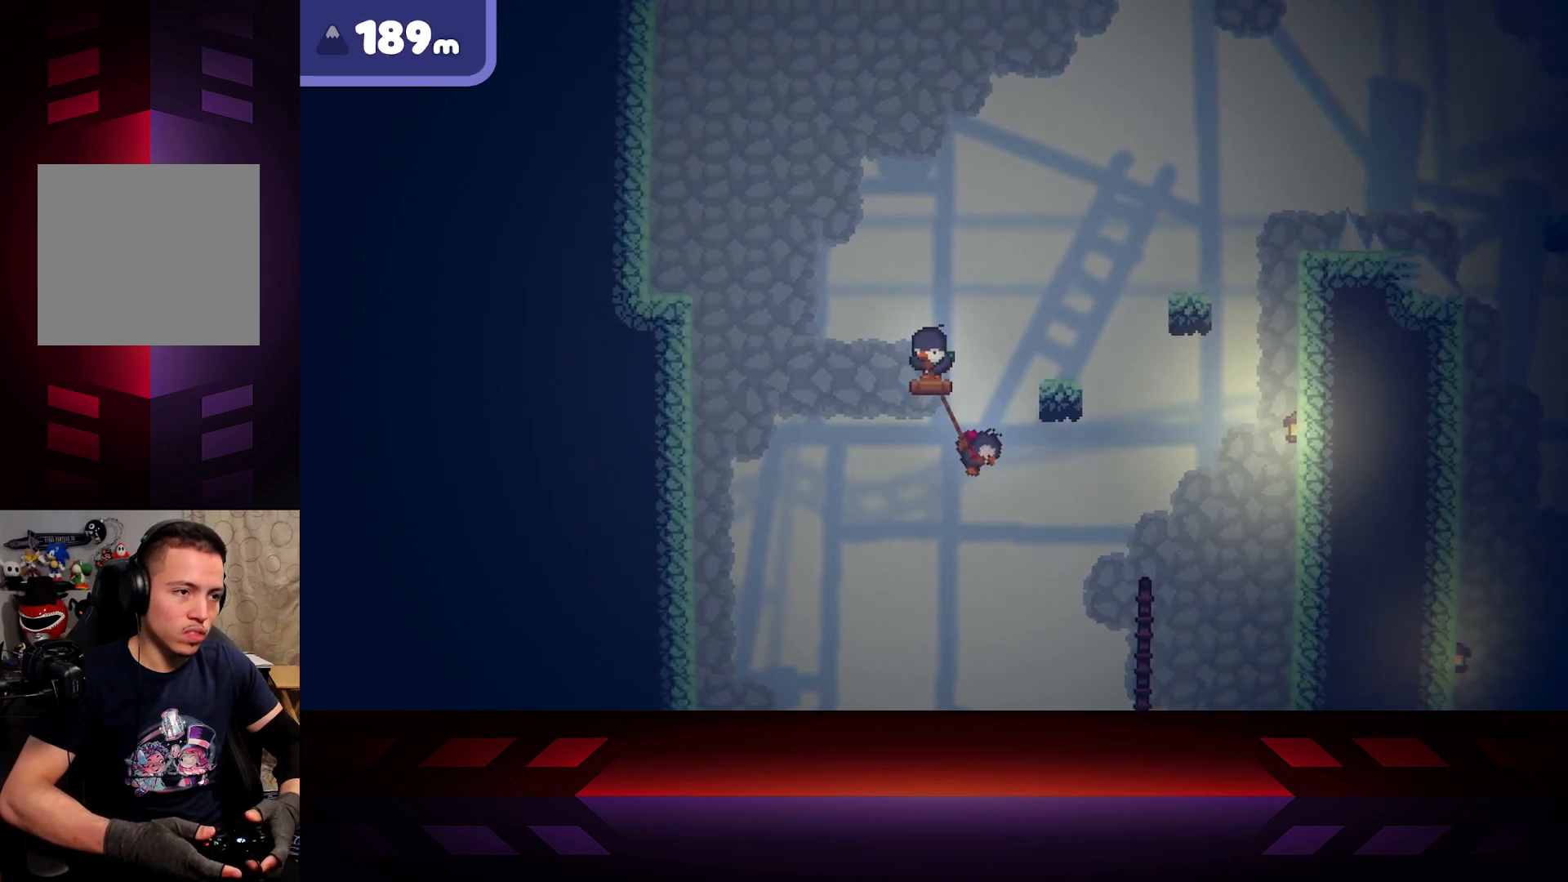
{"buttons": [], "left_stick": "center", "right_stick": "center", "events": []}
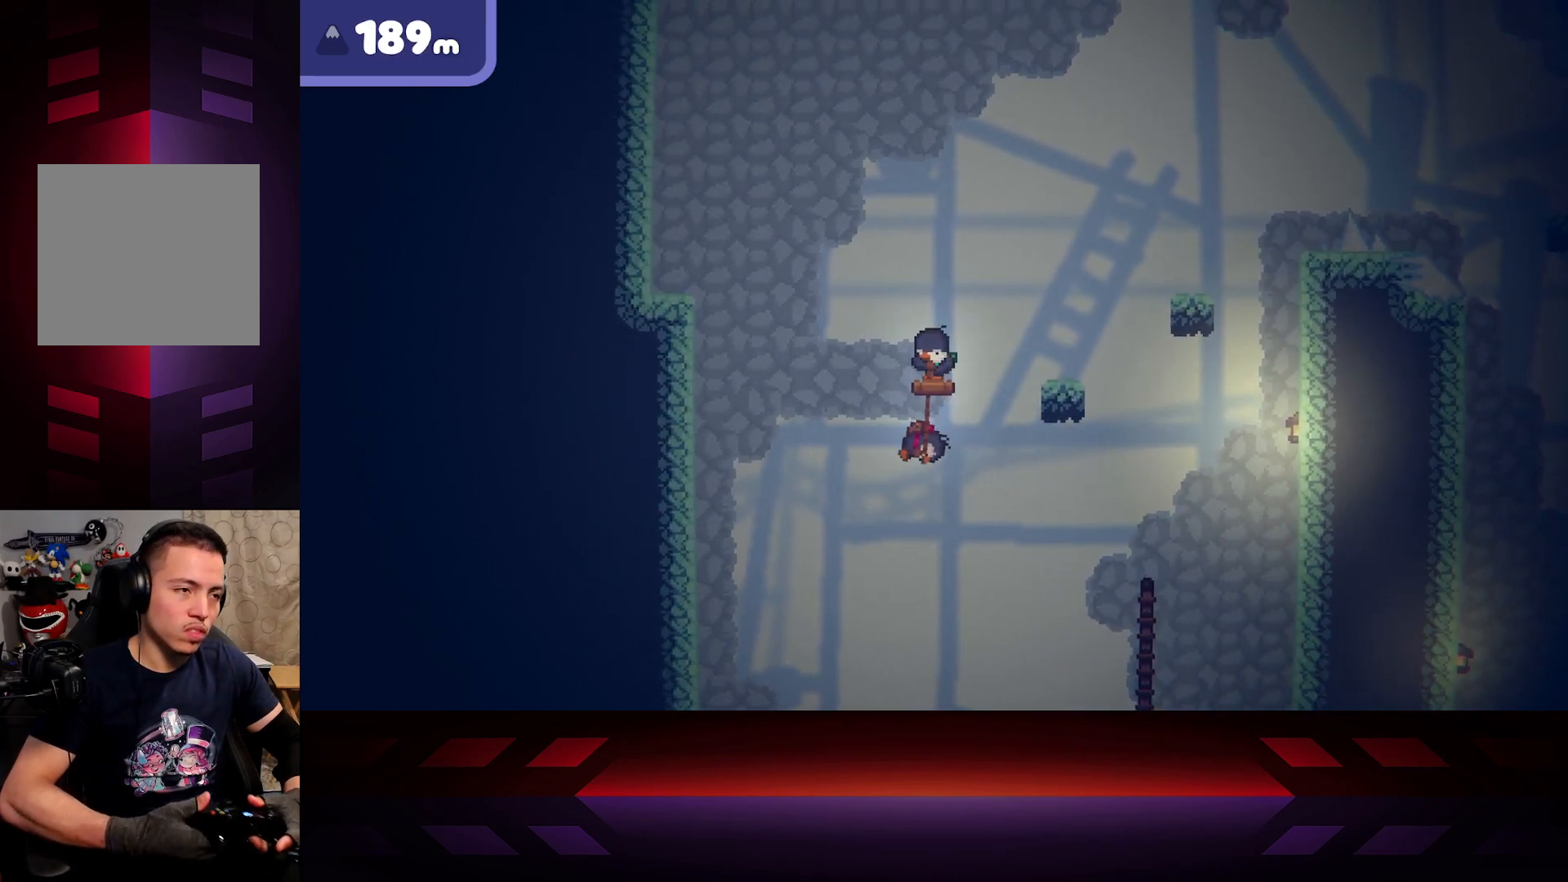
{"buttons": [], "left_stick": "center", "right_stick": "center", "events": []}
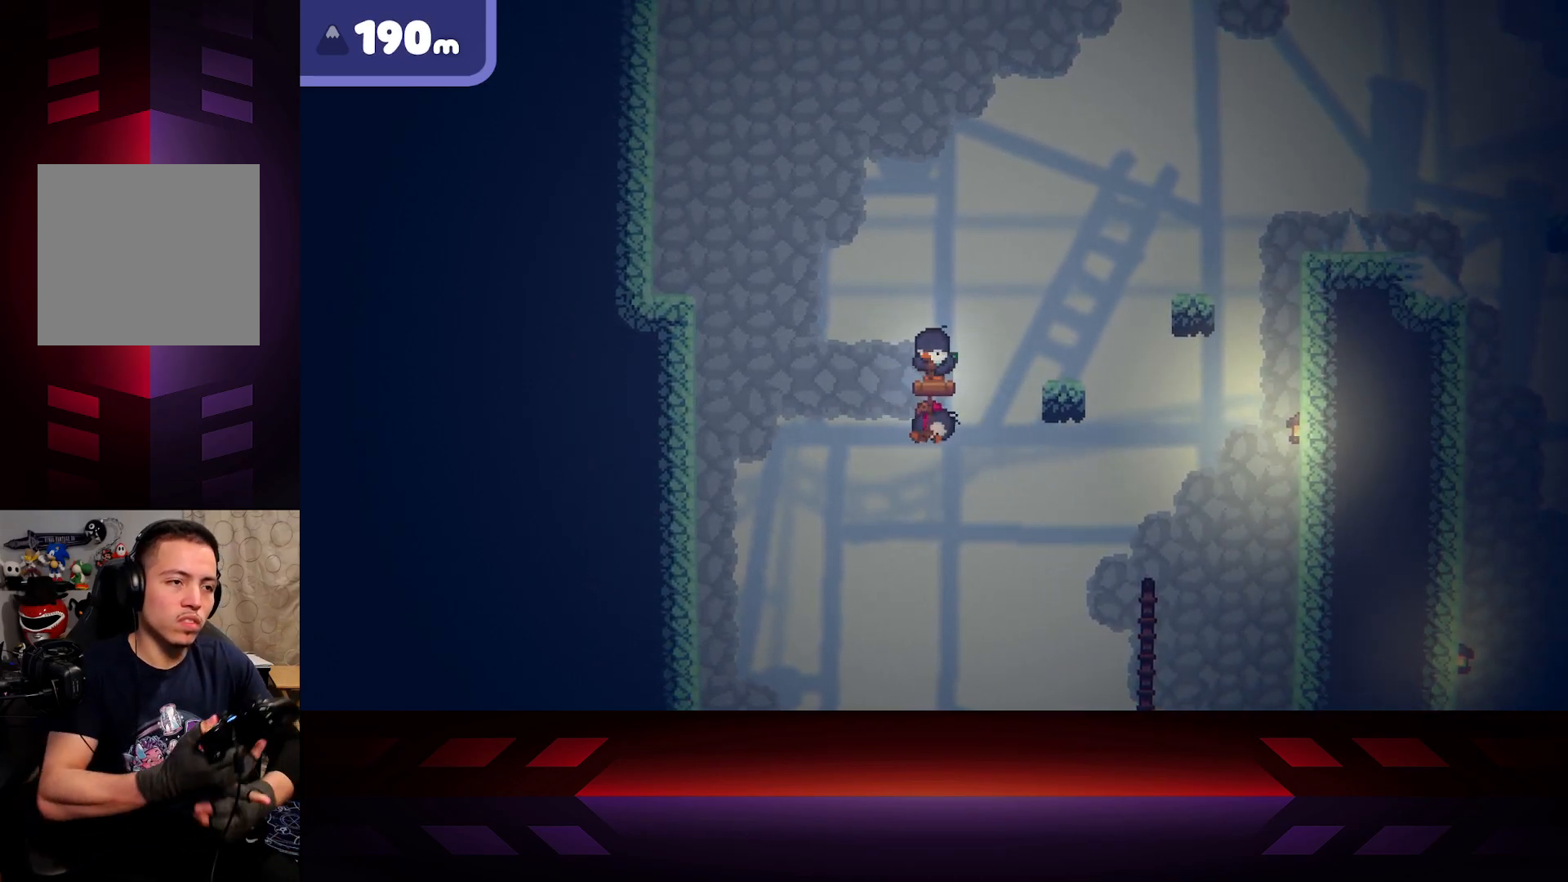
{"buttons": [], "left_stick": "center", "right_stick": "center", "events": []}
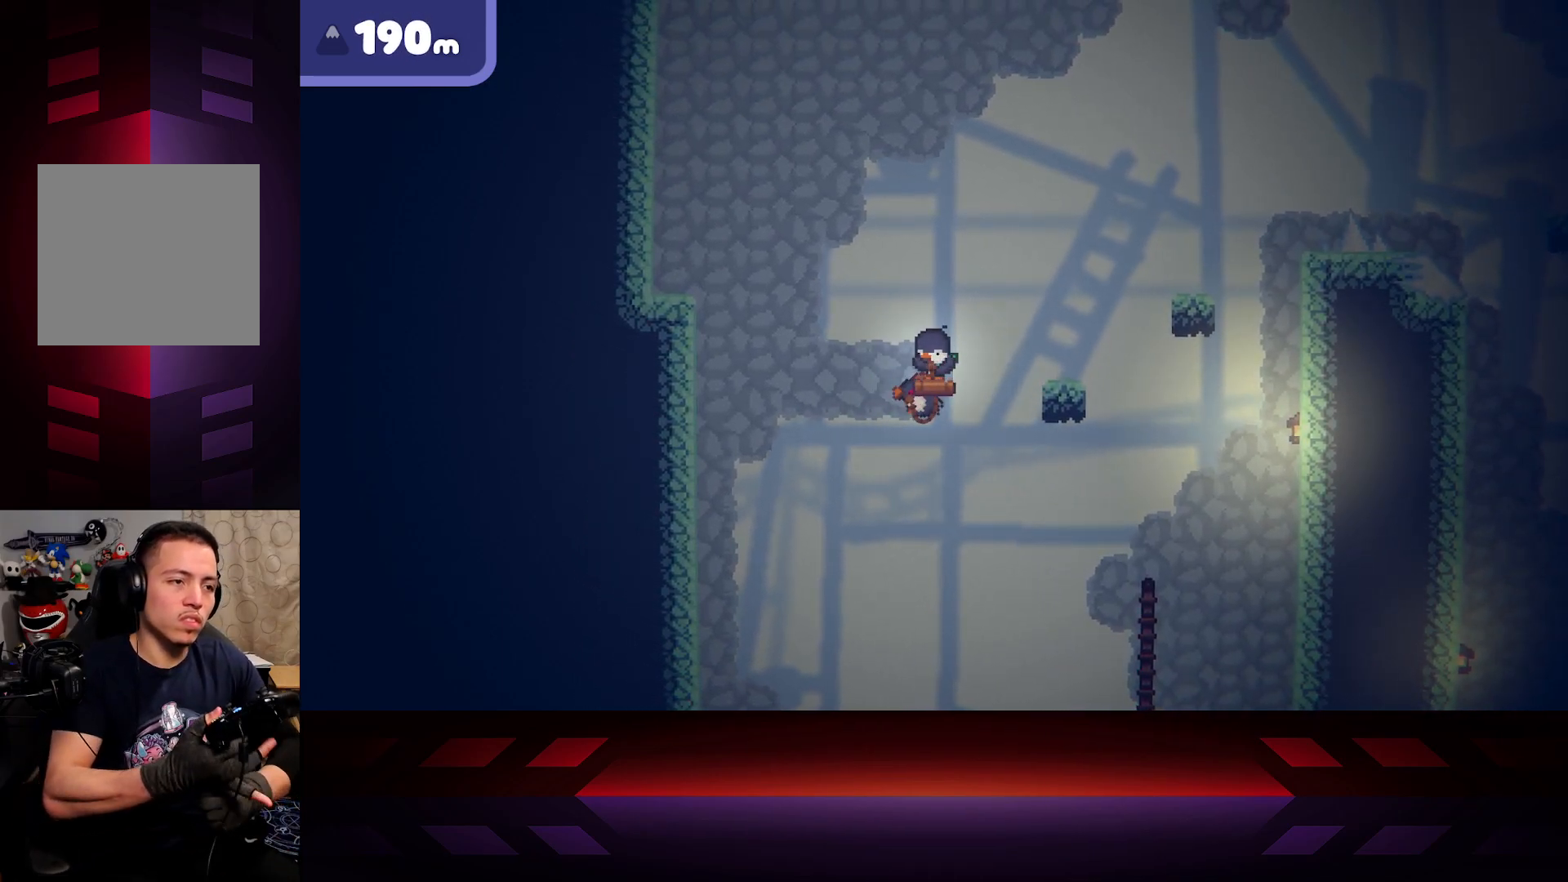
{"buttons": [], "left_stick": "center", "right_stick": "center", "events": []}
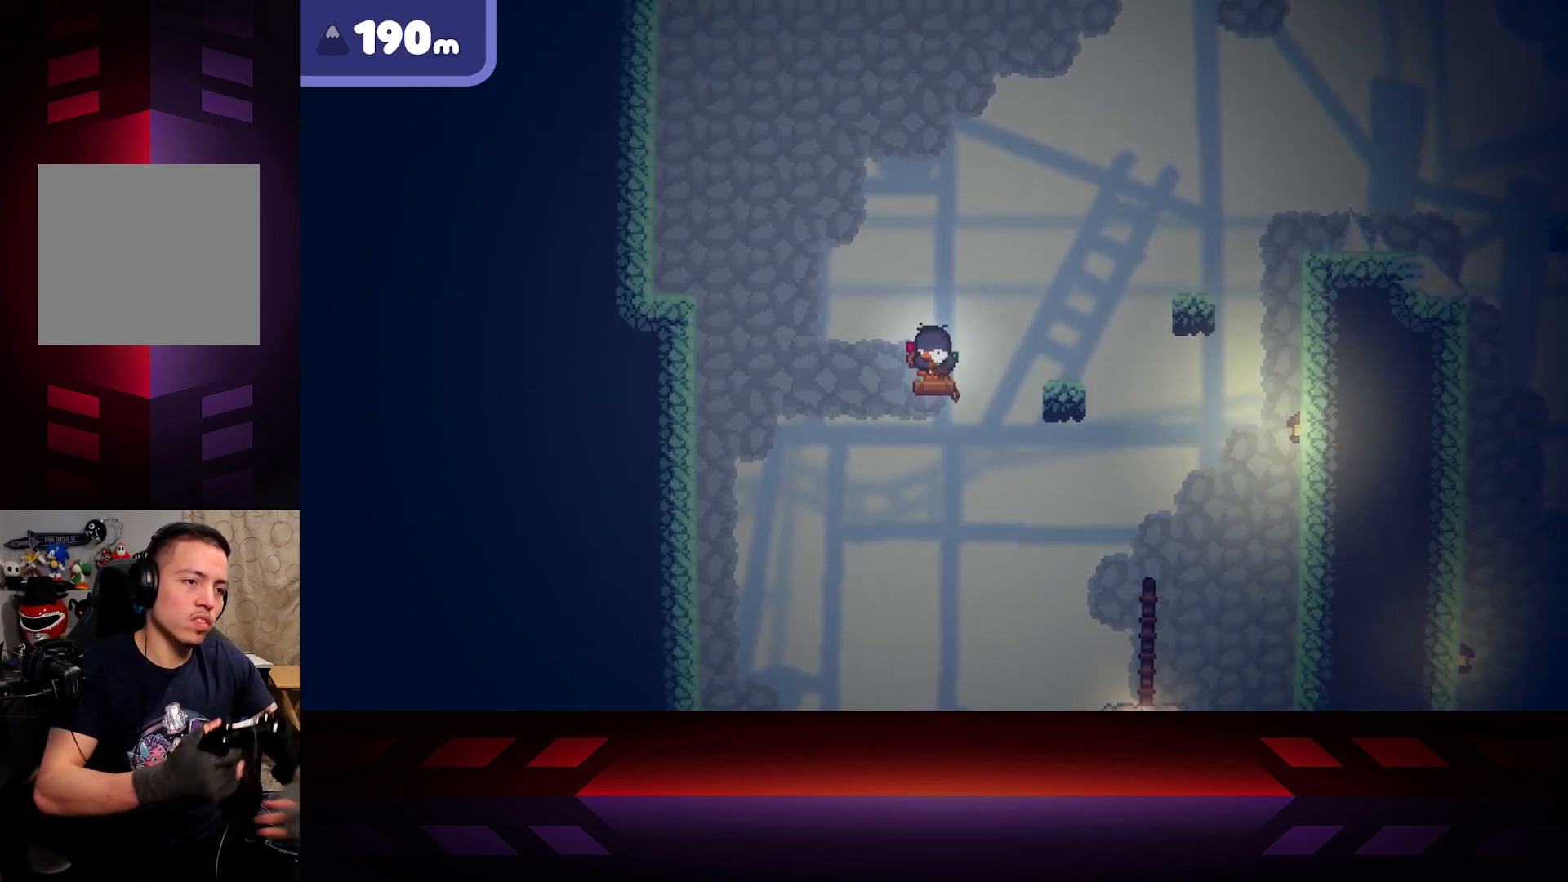
{"buttons": [], "left_stick": "center", "right_stick": "center", "events": []}
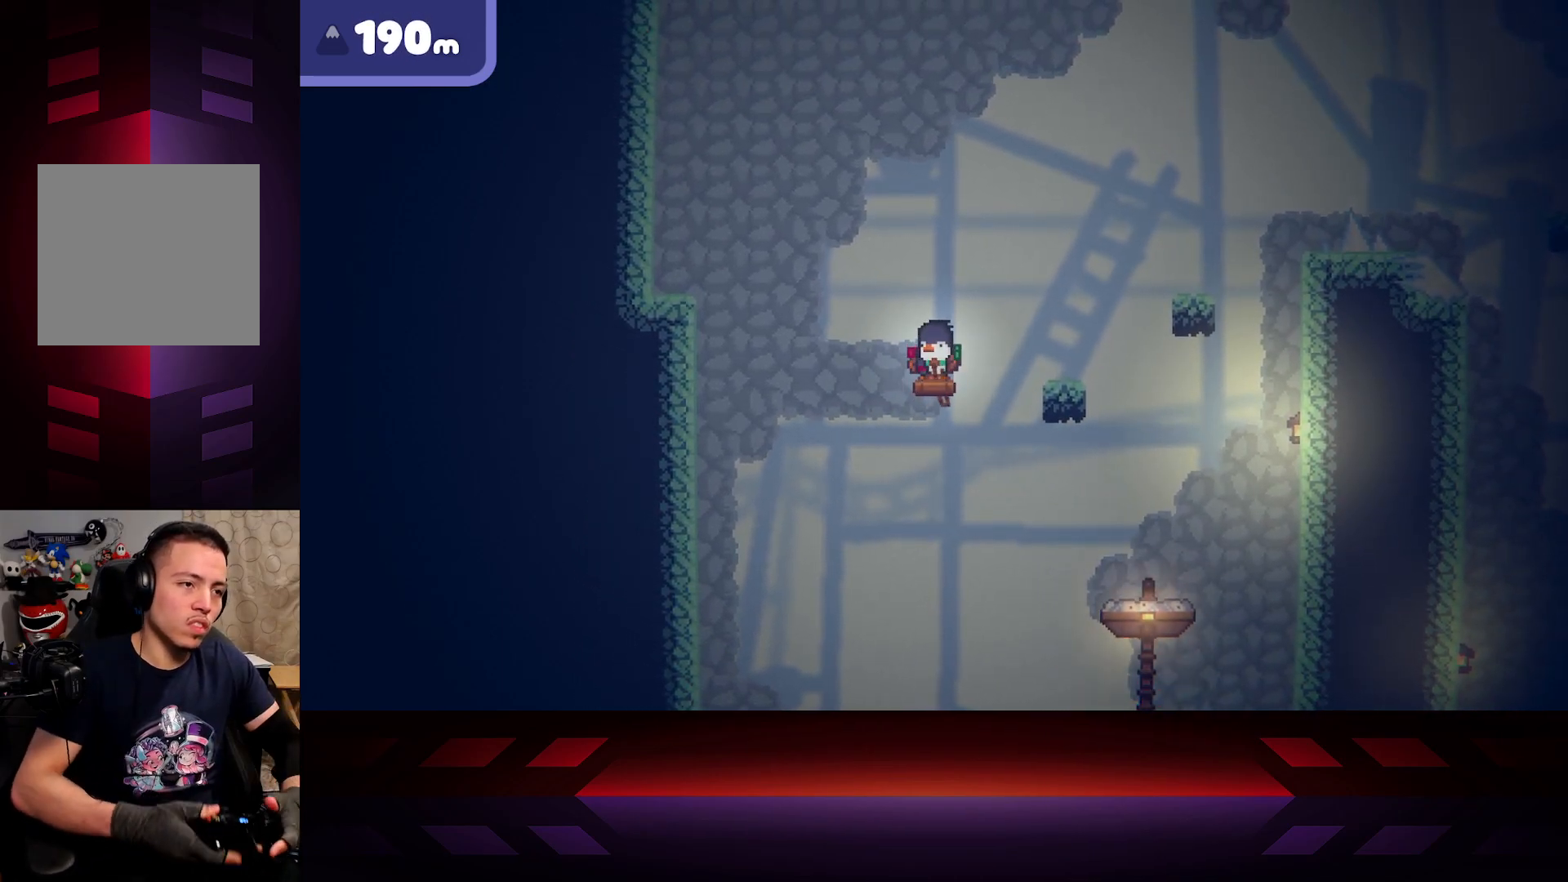
{"buttons": [], "left_stick": "center", "right_stick": "center", "events": []}
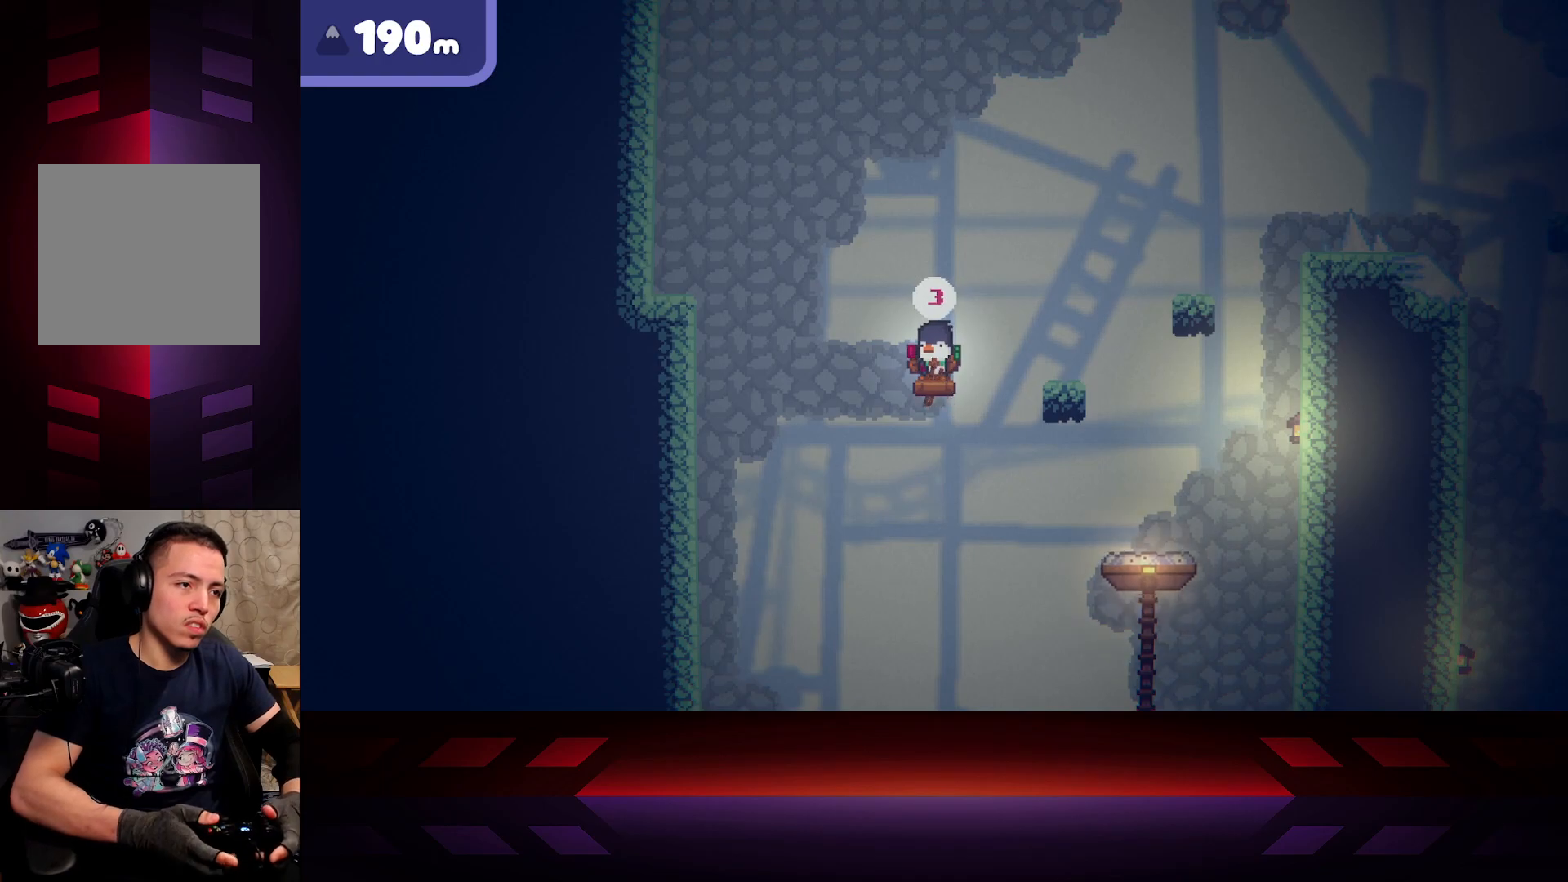
{"buttons": [], "left_stick": "center", "right_stick": "center", "events": [[200, "left_stick", "right"], [300, "left_stick", "center"]]}
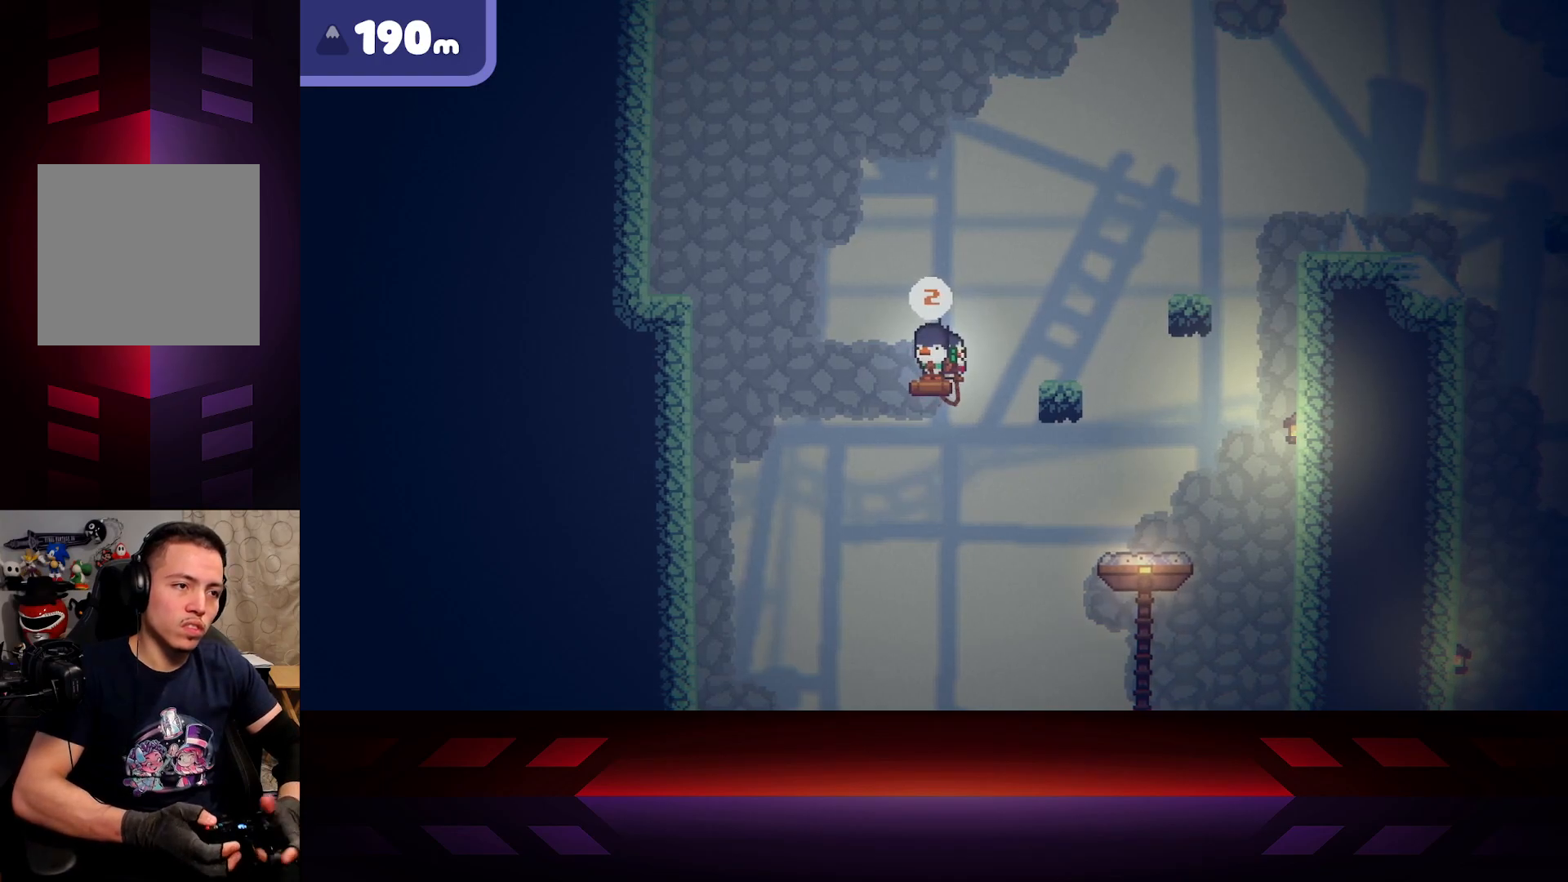
{"buttons": [], "left_stick": "center", "right_stick": "center", "events": []}
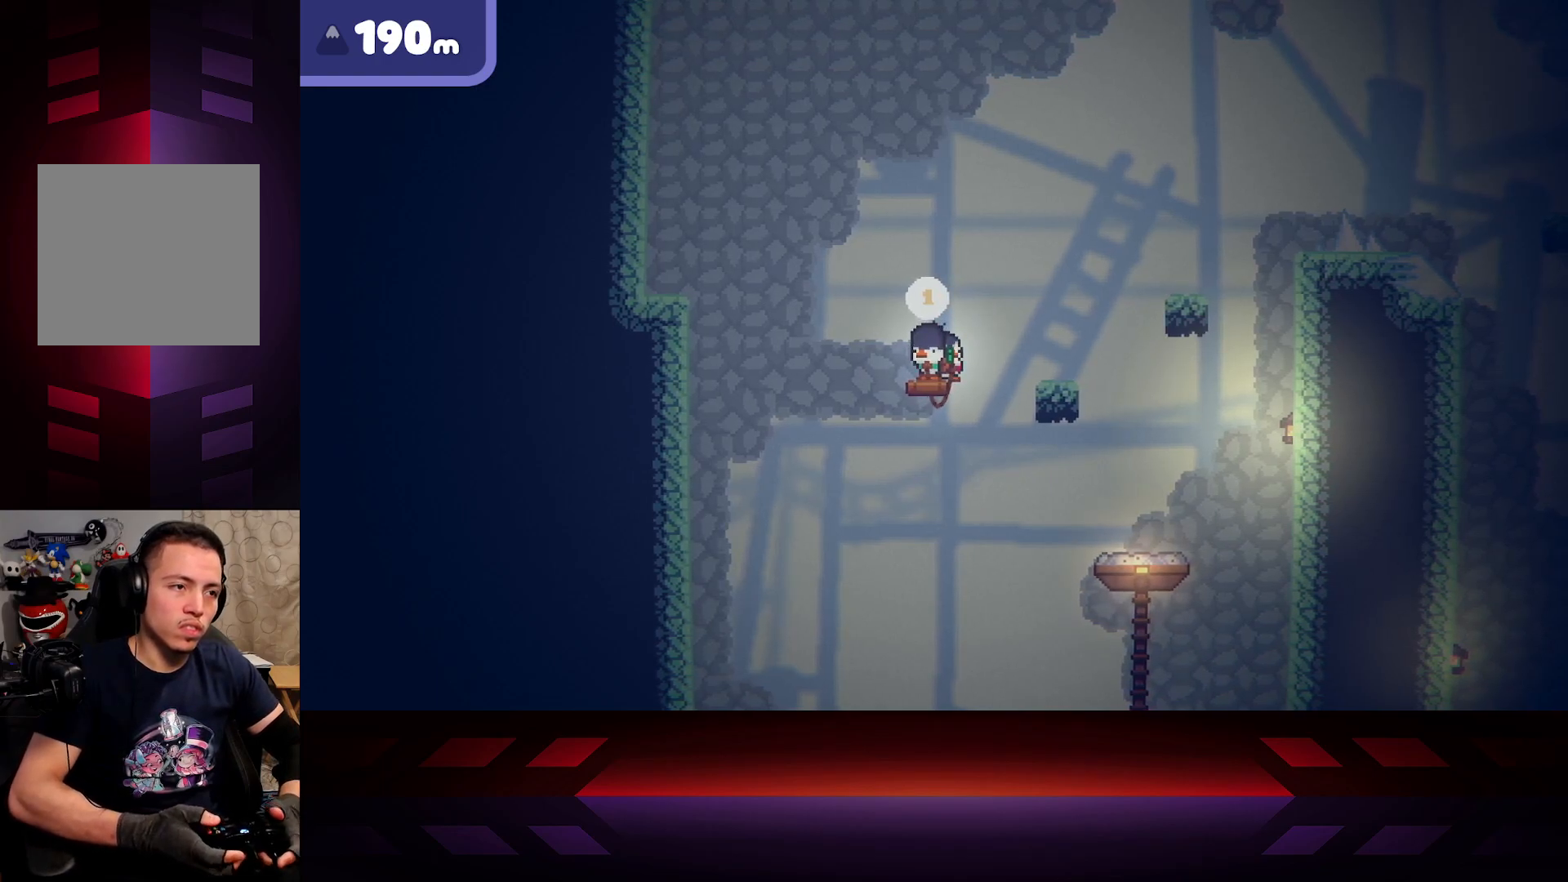
{"buttons": ["A"], "left_stick": "right", "right_stick": "center", "events": [[217, "left_stick", "right"], [267, "A", "down"]]}
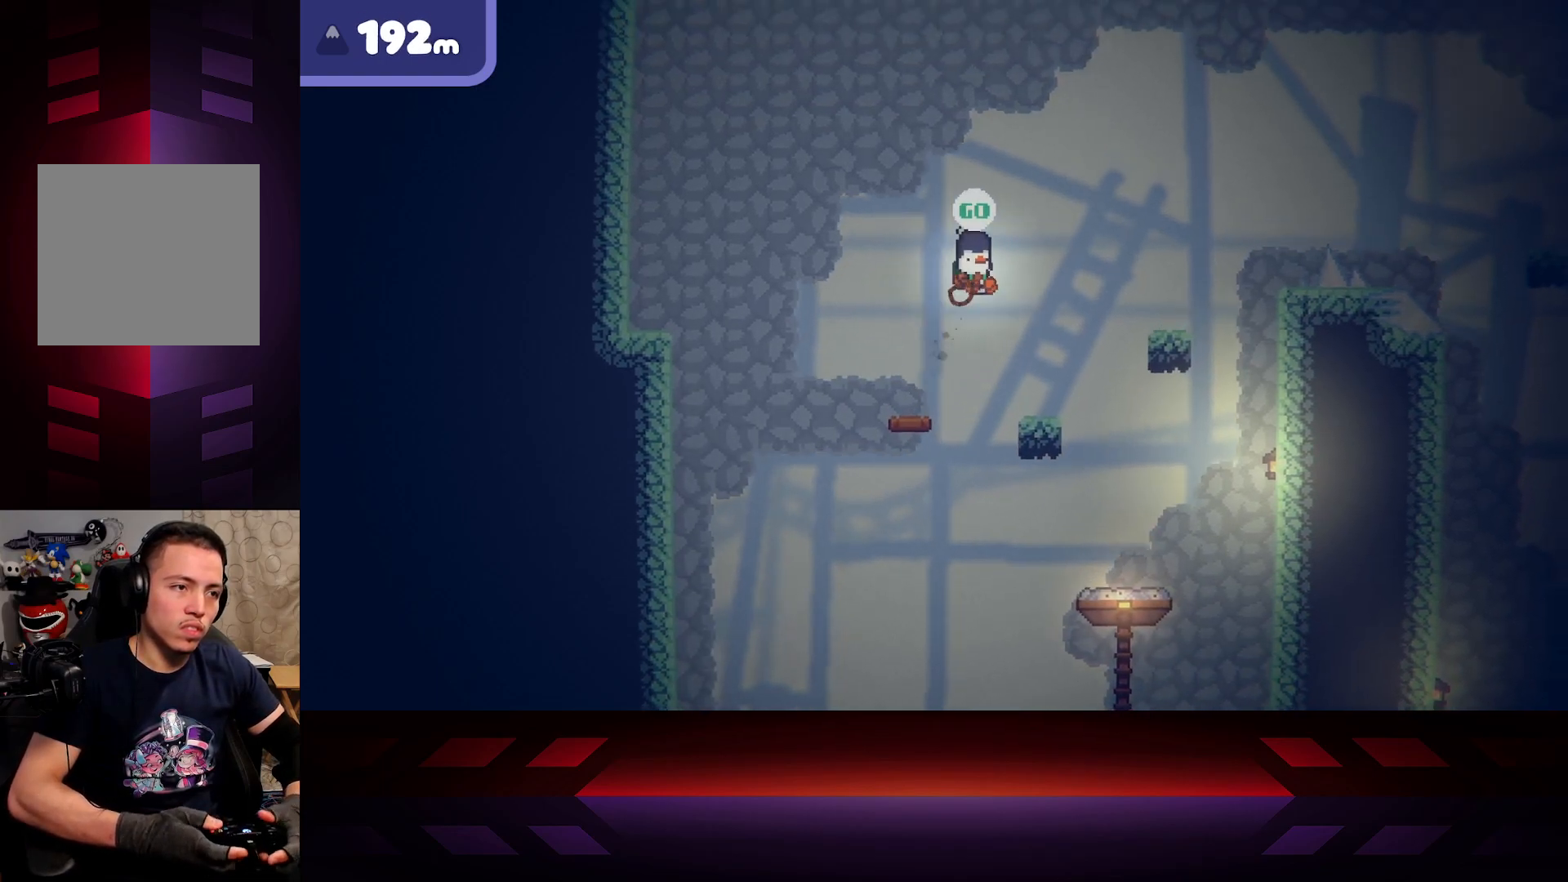
{"buttons": [], "left_stick": "center", "right_stick": "center", "events": [[300, "A", "up"], [333, "left_stick", "center"]]}
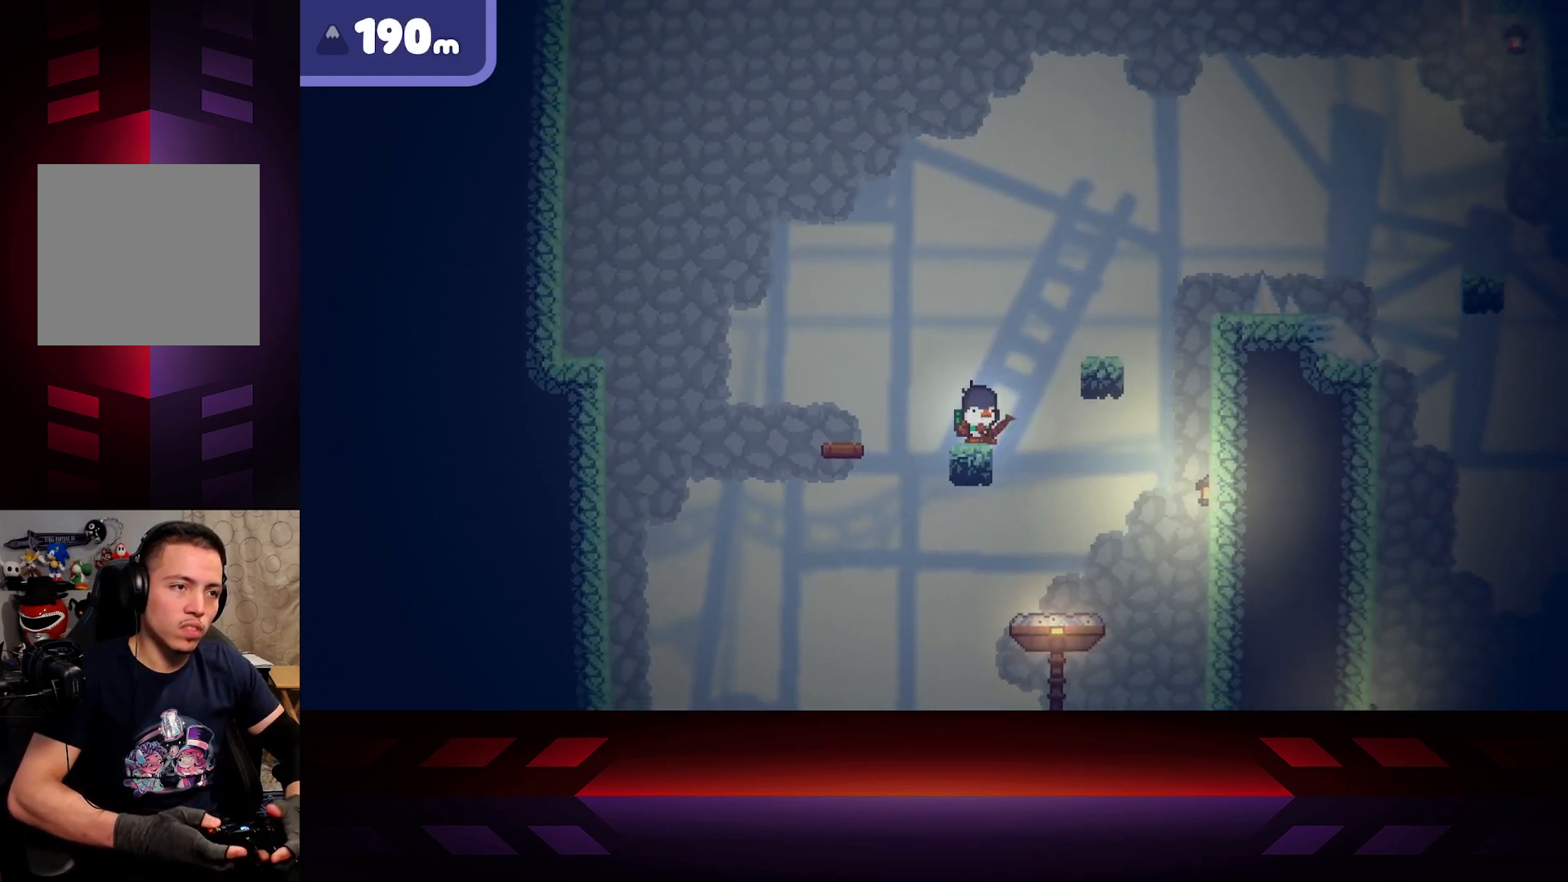
{"buttons": ["A"], "left_stick": "right", "right_stick": "center", "events": [[17, "left_stick", "right"], [100, "A", "down"]]}
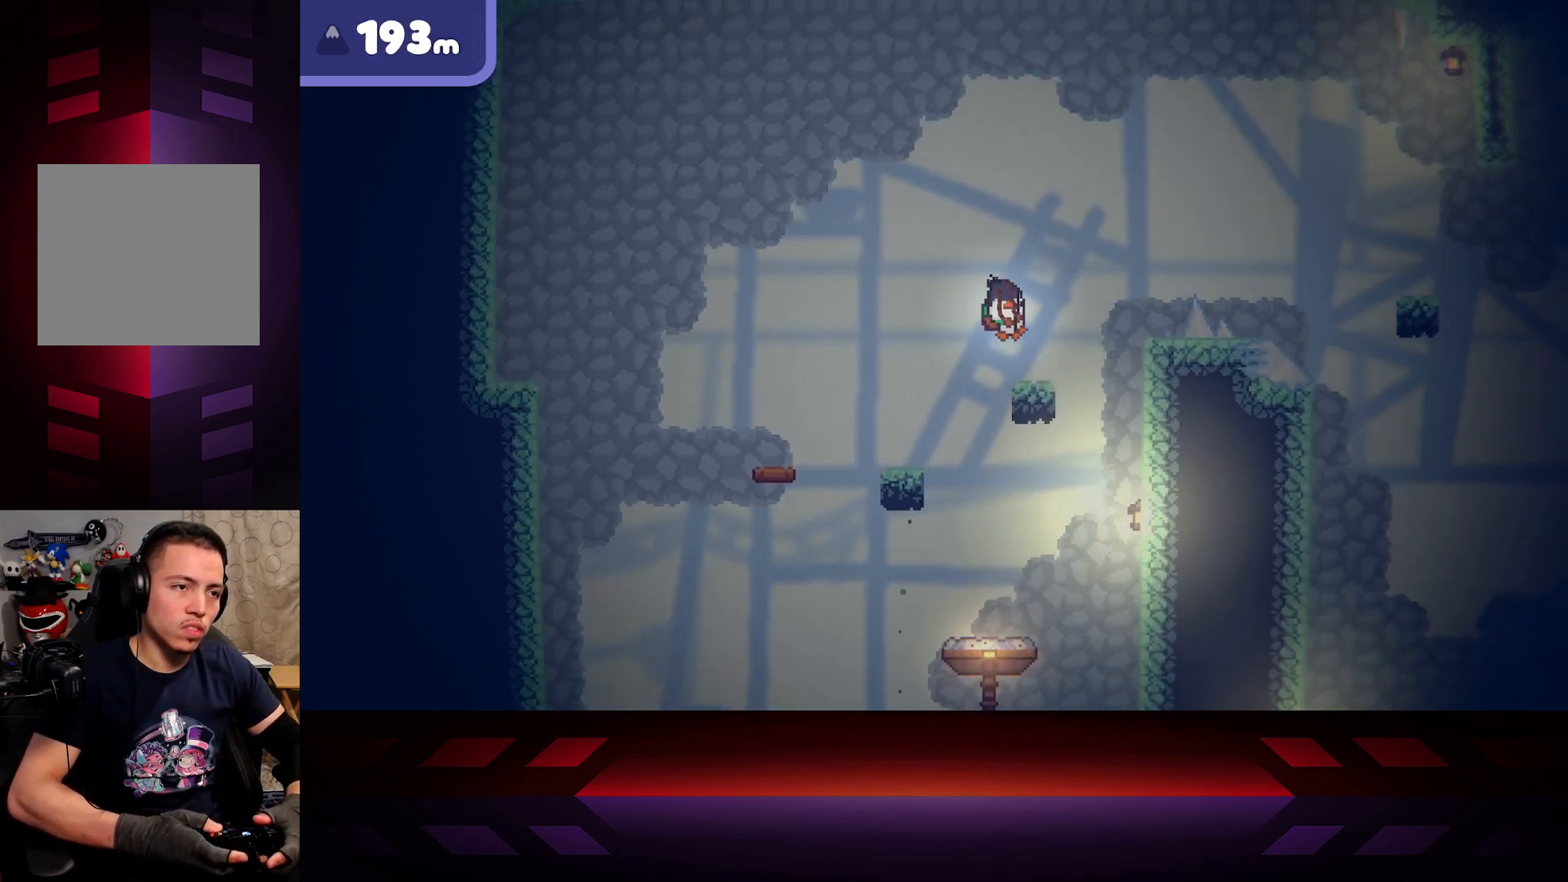
{"buttons": ["A"], "left_stick": "right", "right_stick": "center", "events": [[33, "A", "up"], [233, "A", "down"]]}
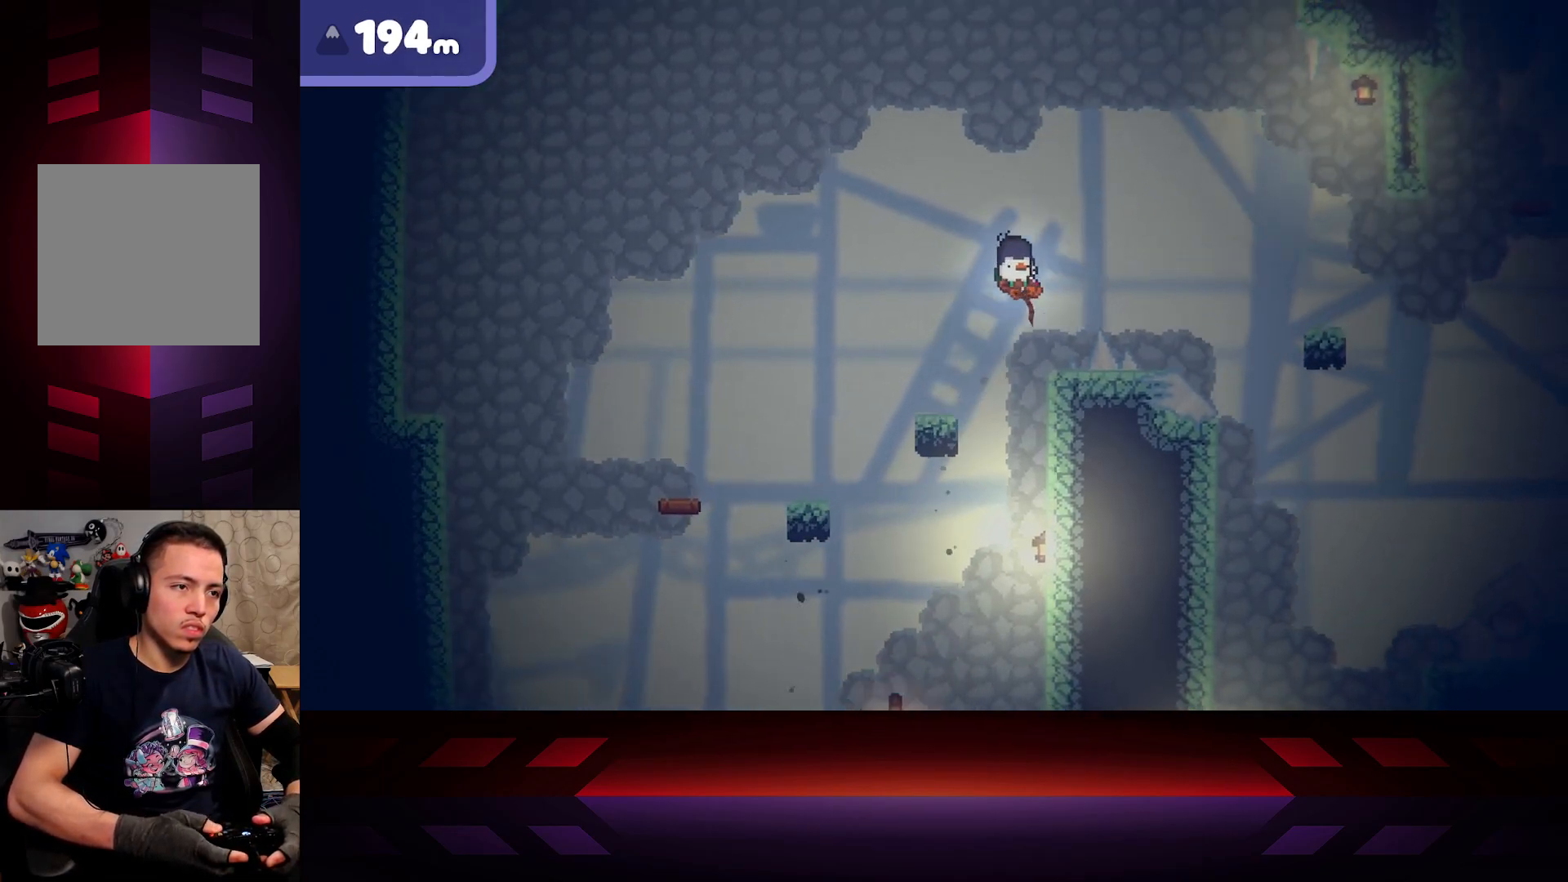
{"buttons": [], "left_stick": "right", "right_stick": "center", "events": [[183, "A", "up"]]}
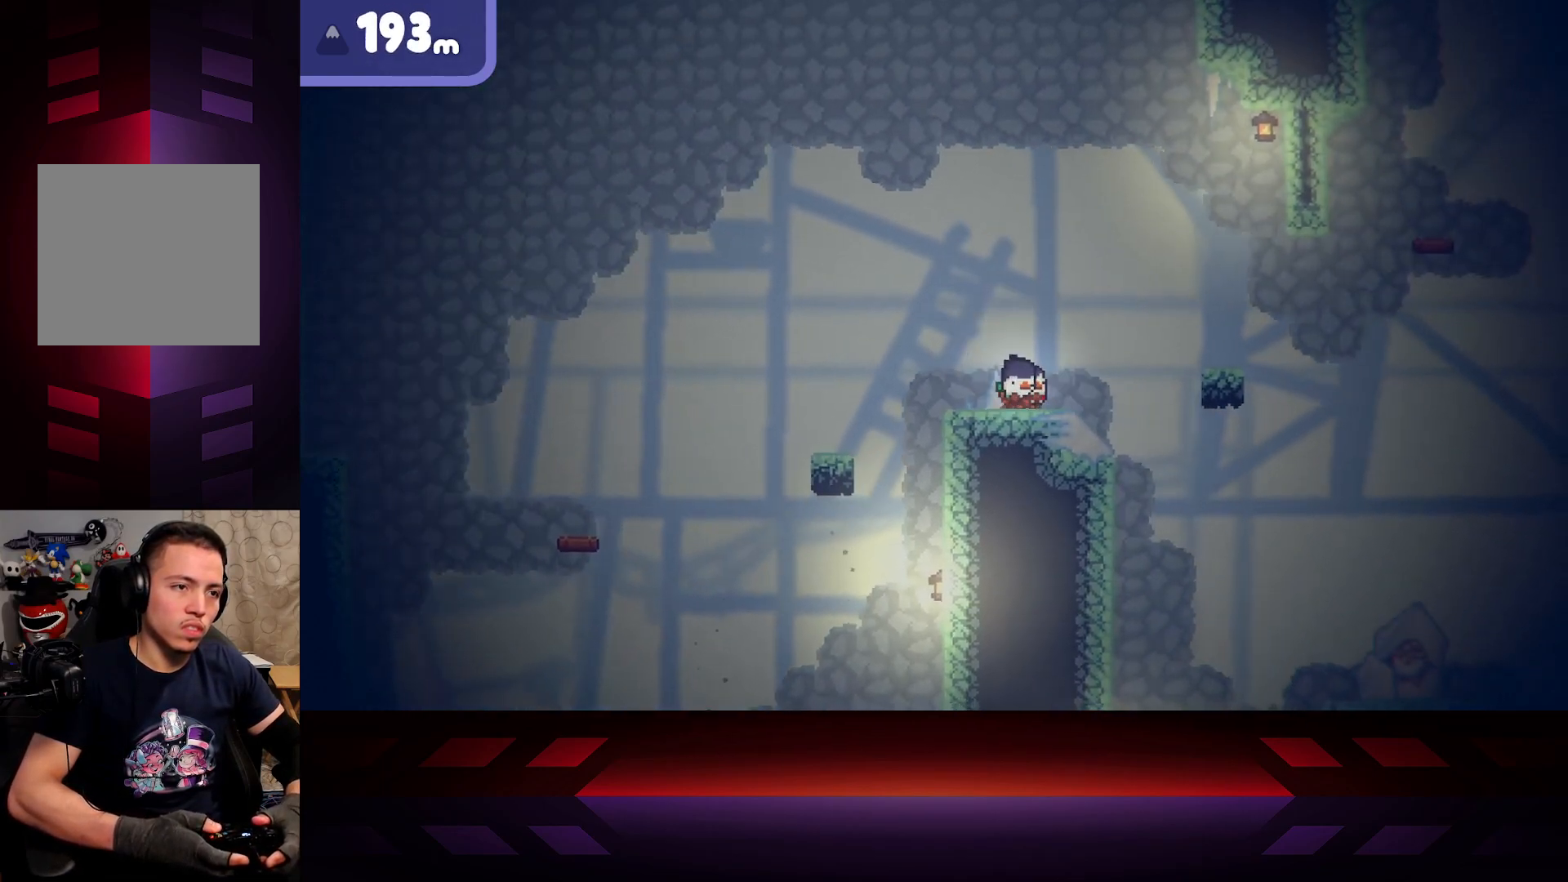
{"buttons": ["A"], "left_stick": "right", "right_stick": "center", "events": [[233, "A", "down"]]}
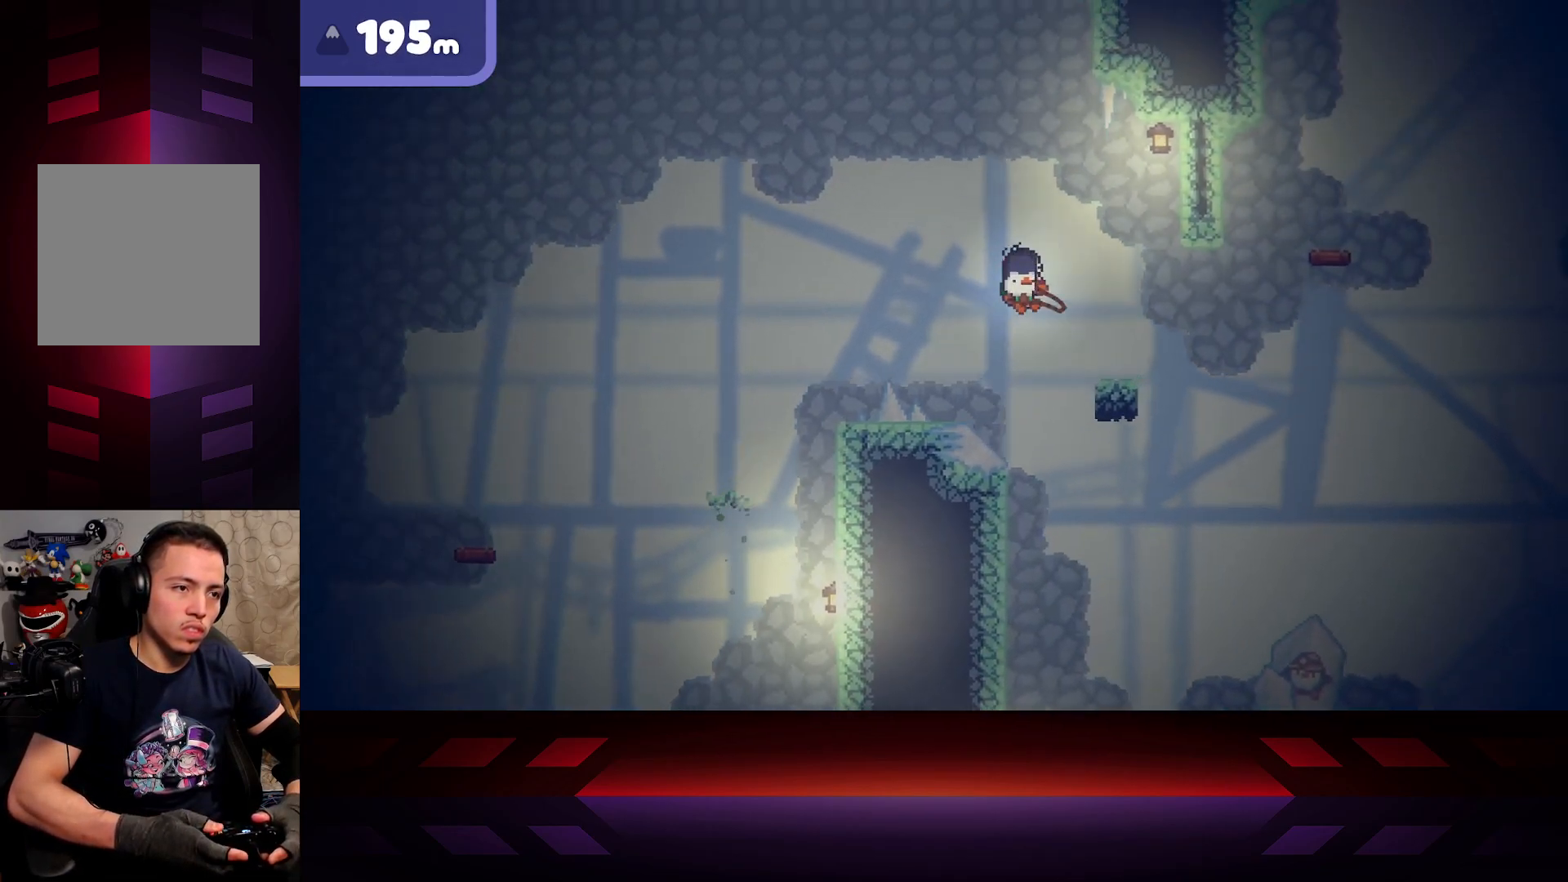
{"buttons": [], "left_stick": "right", "right_stick": "center", "events": [[317, "A", "up"]]}
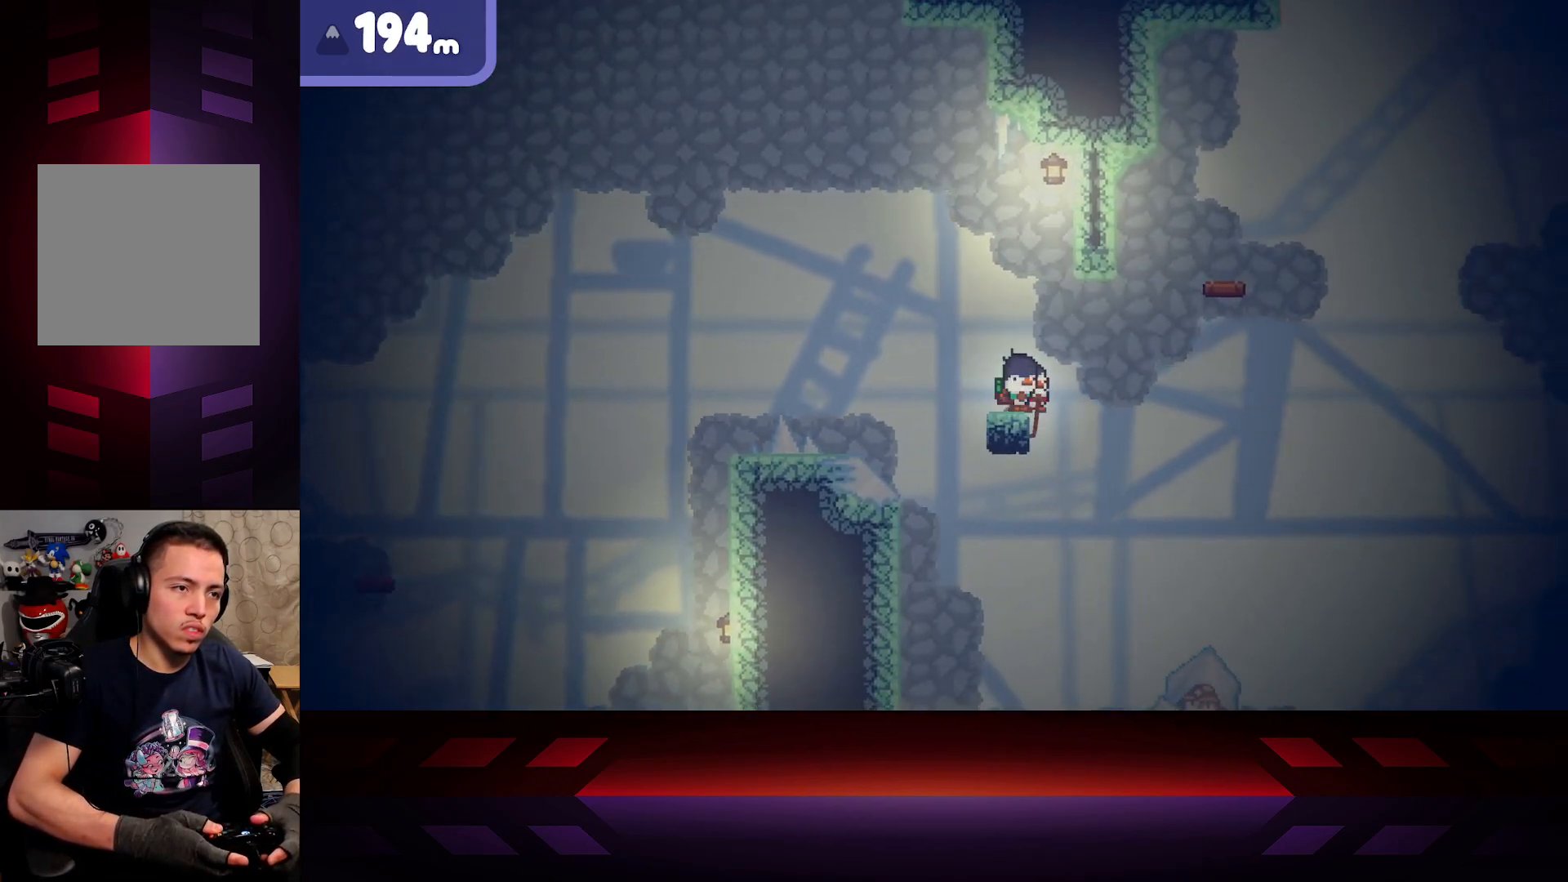
{"buttons": ["A"], "left_stick": "right", "right_stick": "center", "events": [[17, "left_stick", "center"], [83, "left_stick", "right"], [117, "A", "down"]]}
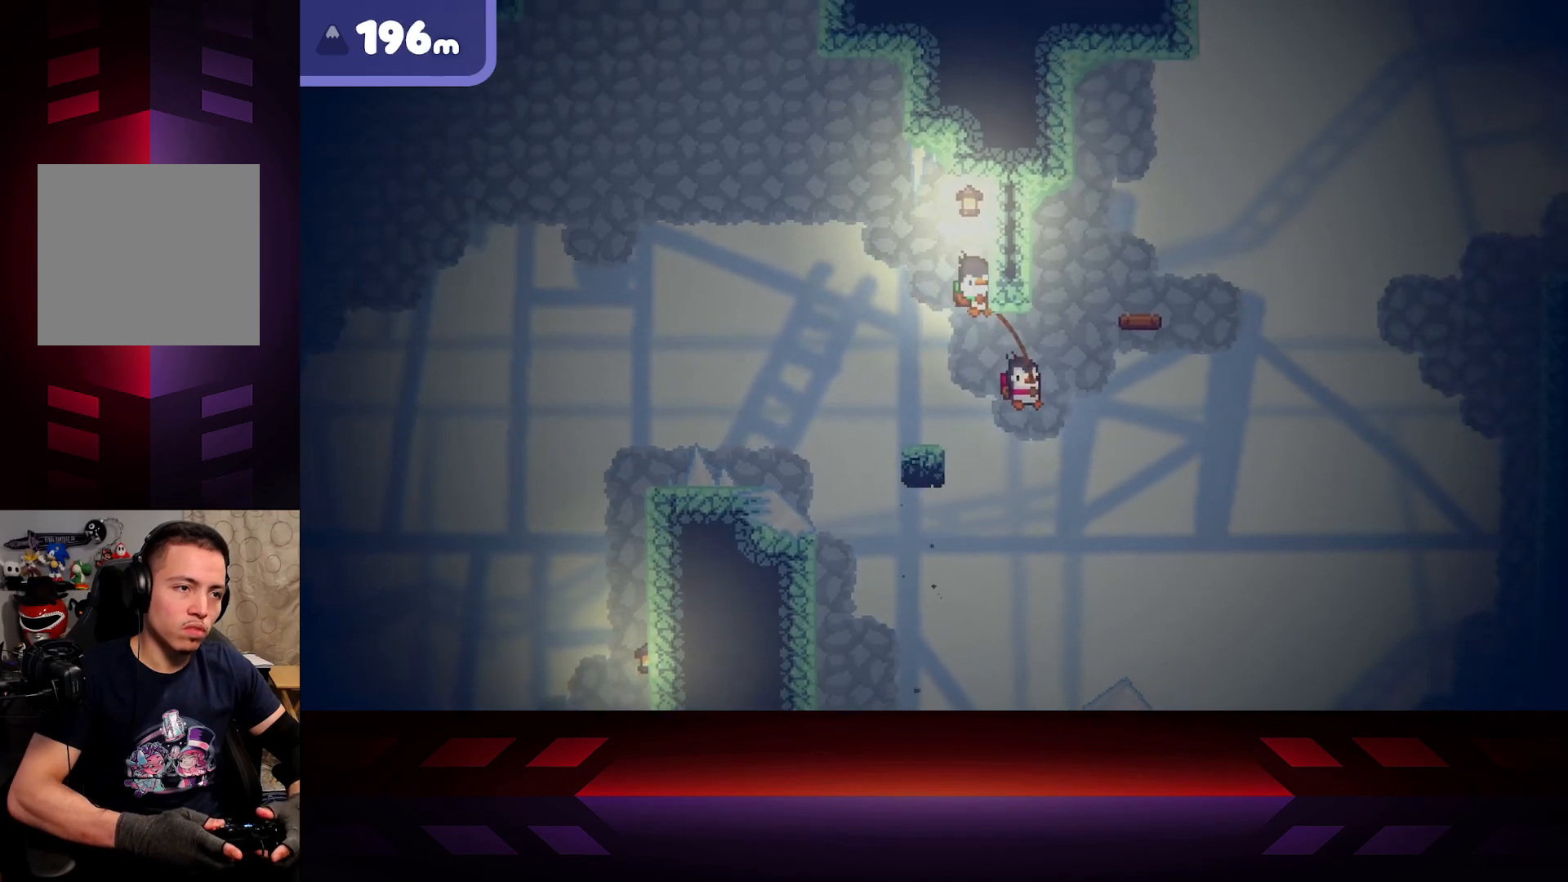
{"buttons": ["A", "R2"], "left_stick": "up-left", "right_stick": "center", "events": [[167, "left_stick", "up-left"], [267, "R2", "down"]]}
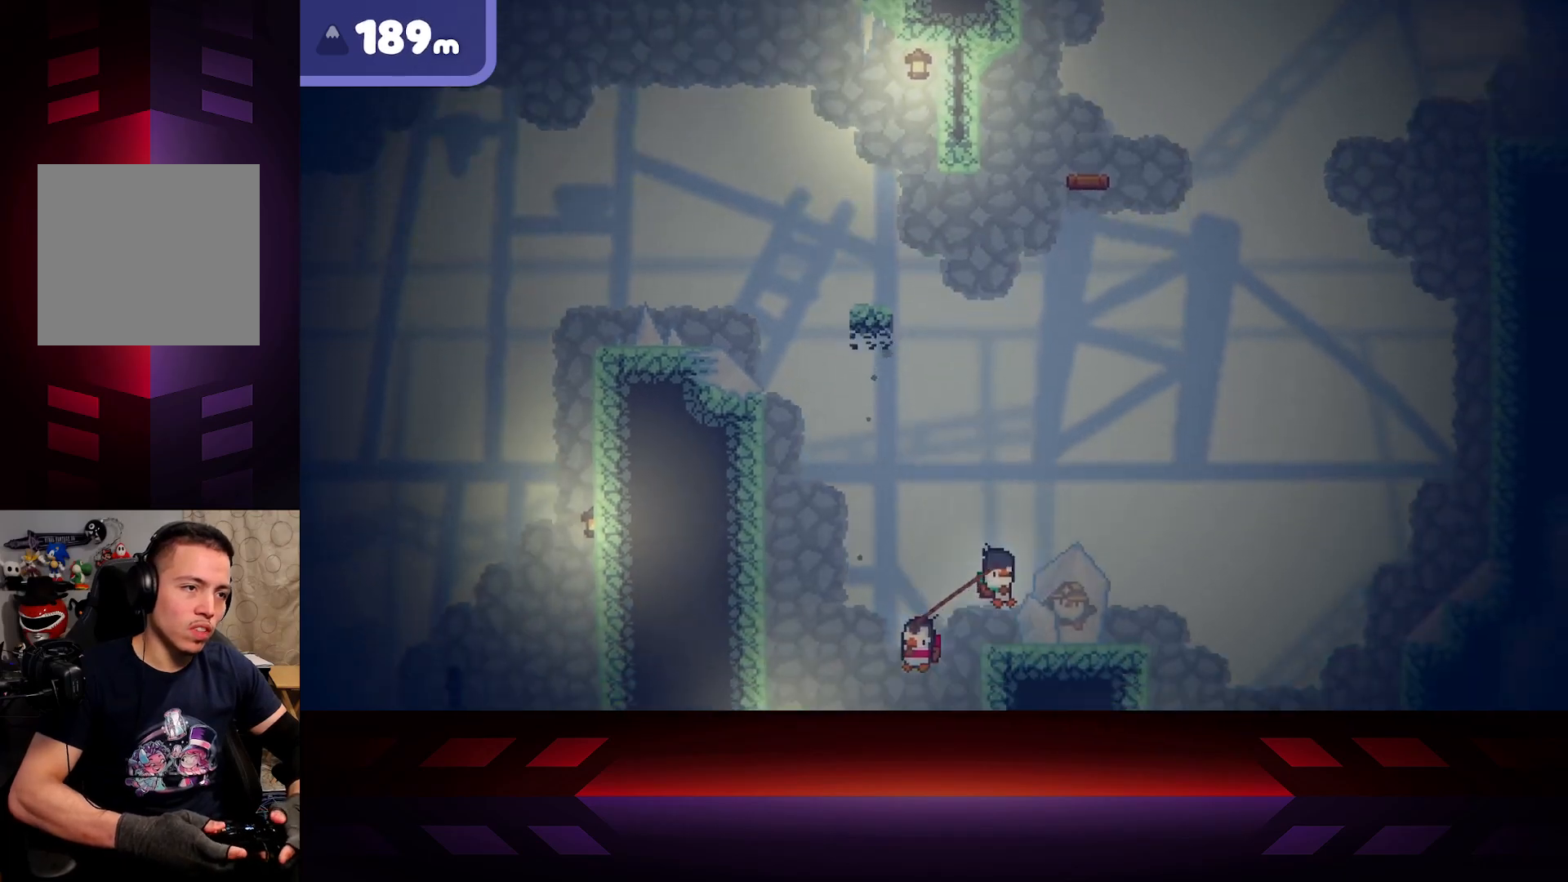
{"buttons": ["A", "R2"], "left_stick": "right", "right_stick": "center", "events": [[250, "left_stick", "right"]]}
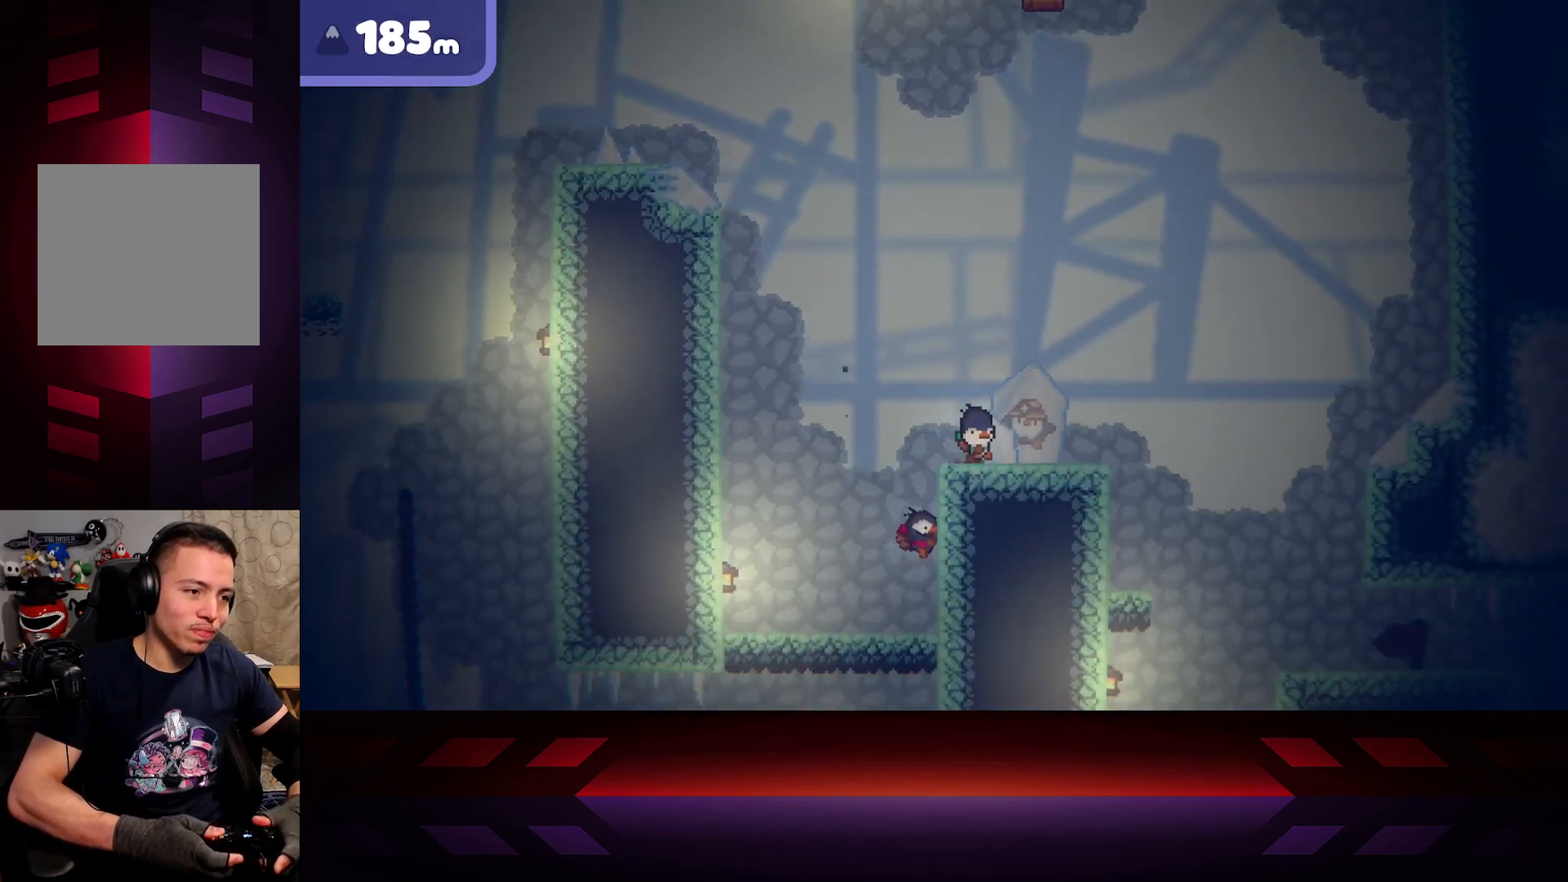
{"buttons": [], "left_stick": "right", "right_stick": "center", "events": [[200, "R2", "up"], [250, "A", "up"]]}
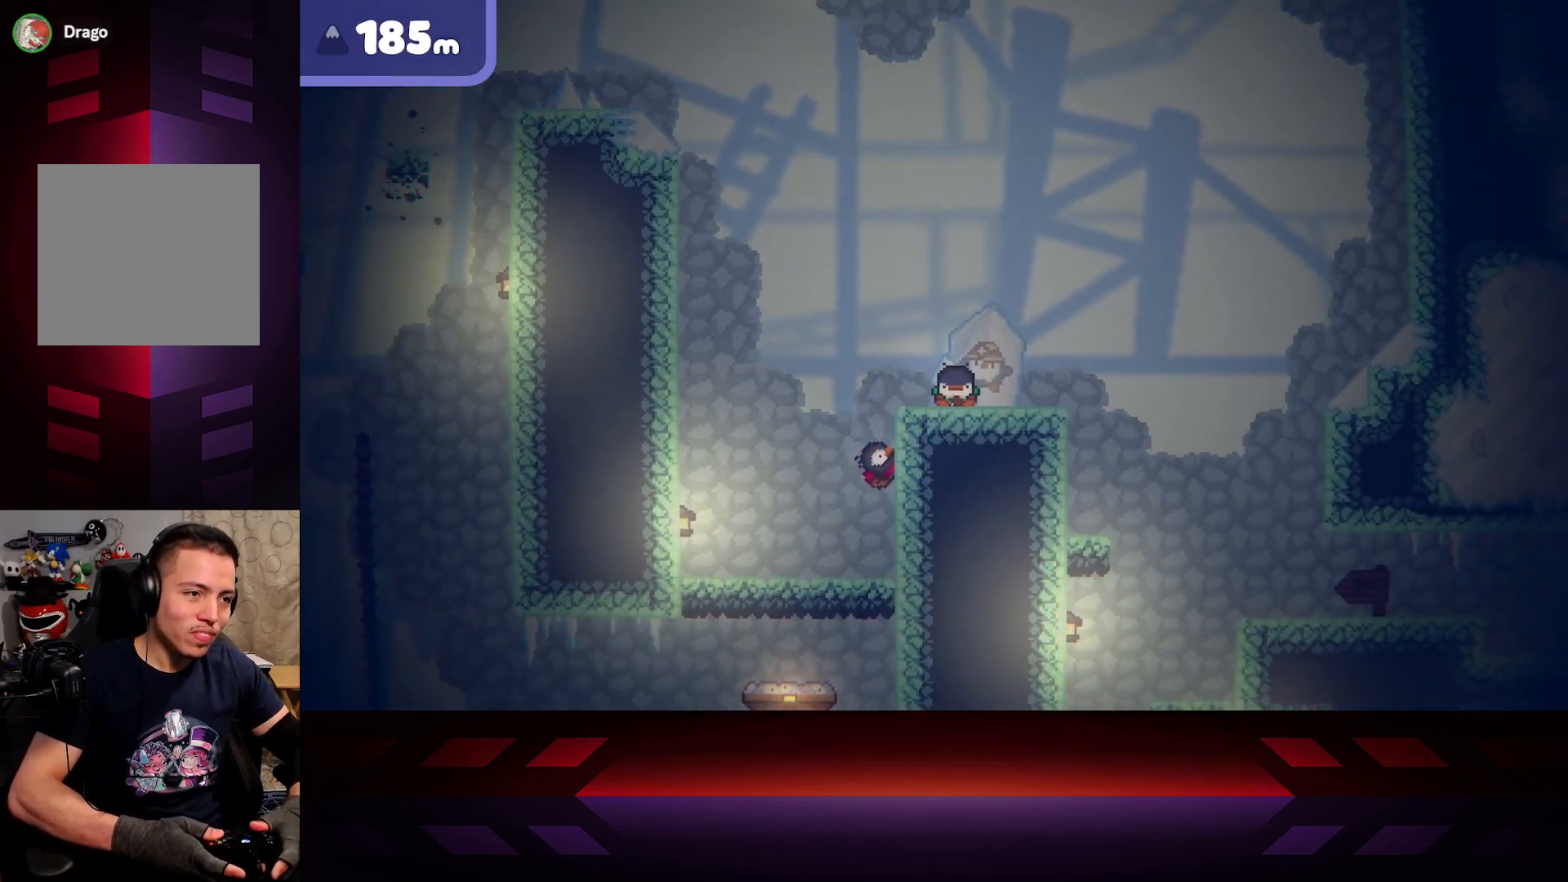
{"buttons": [], "left_stick": "right", "right_stick": "center", "events": []}
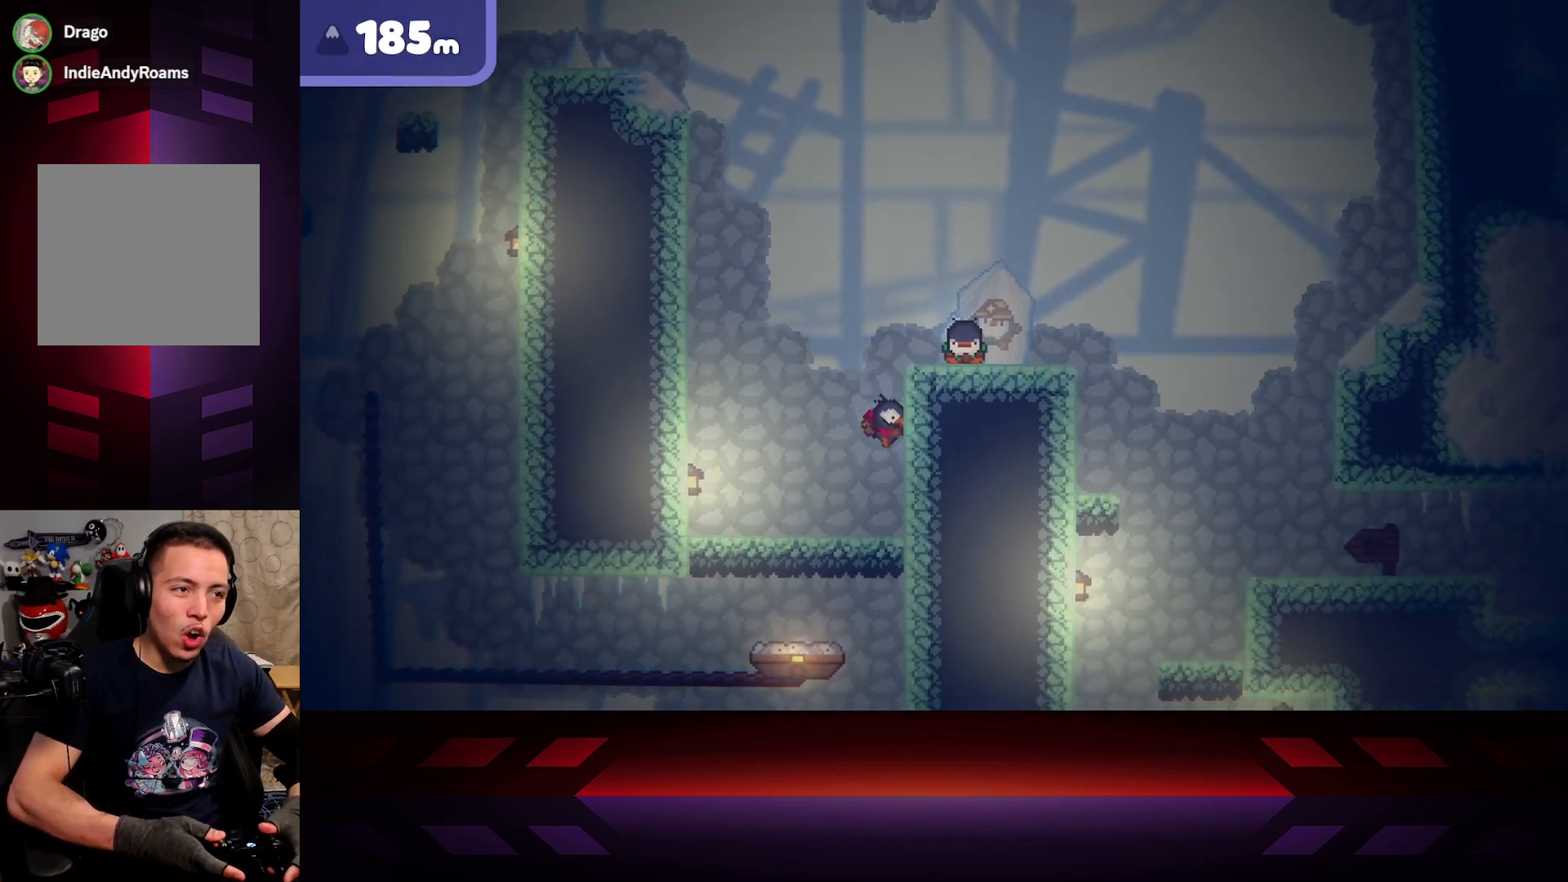
{"buttons": ["R2"], "left_stick": "right", "right_stick": "center", "events": [[367, "R2", "down"]]}
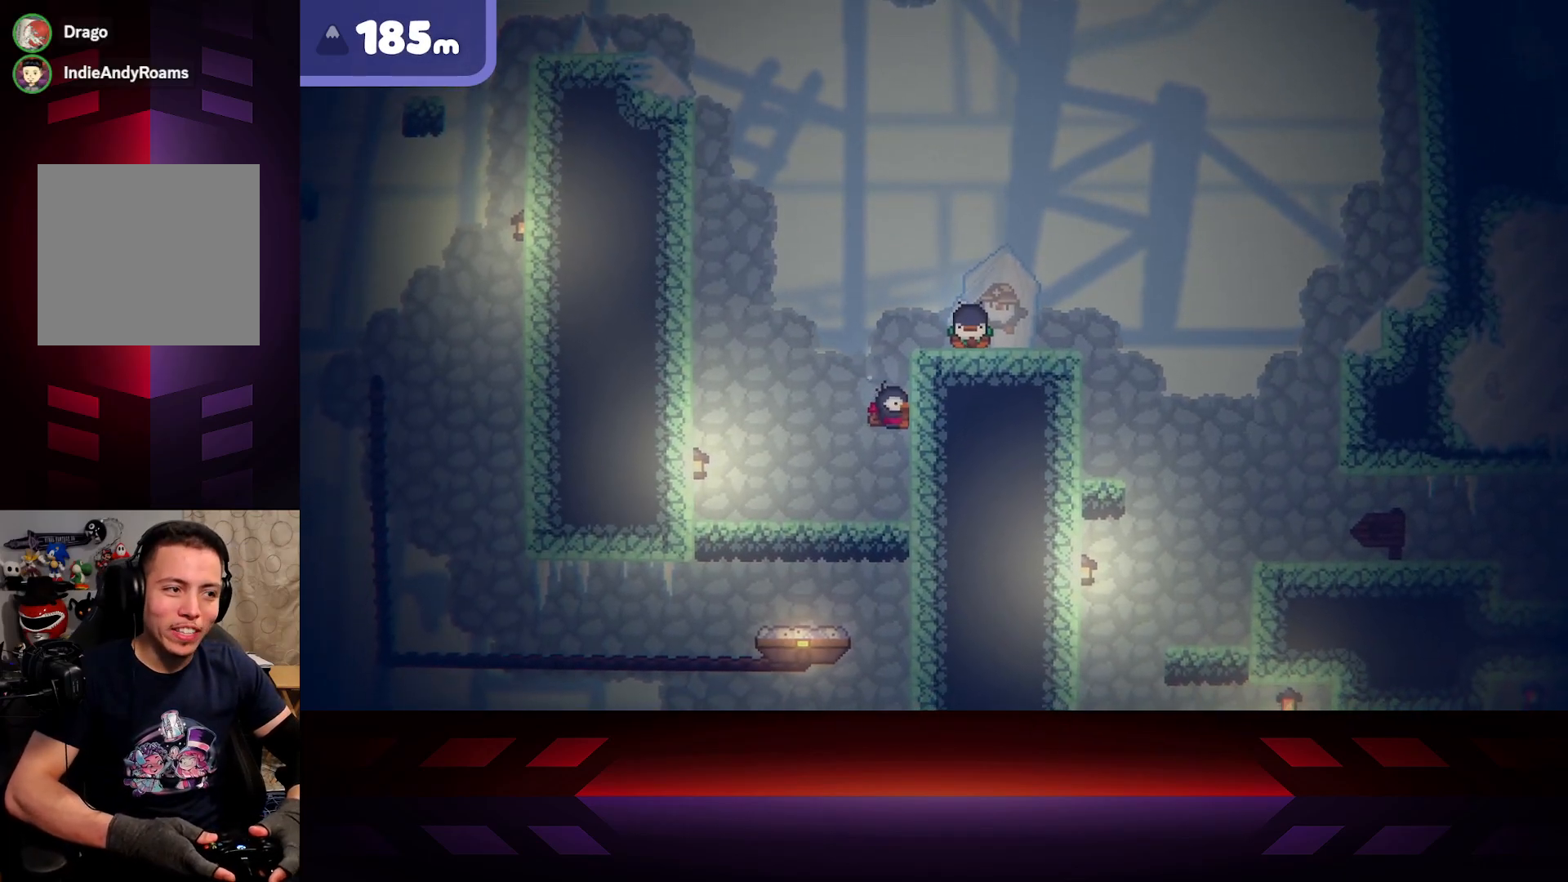
{"buttons": ["R2"], "left_stick": "right", "right_stick": "center", "events": []}
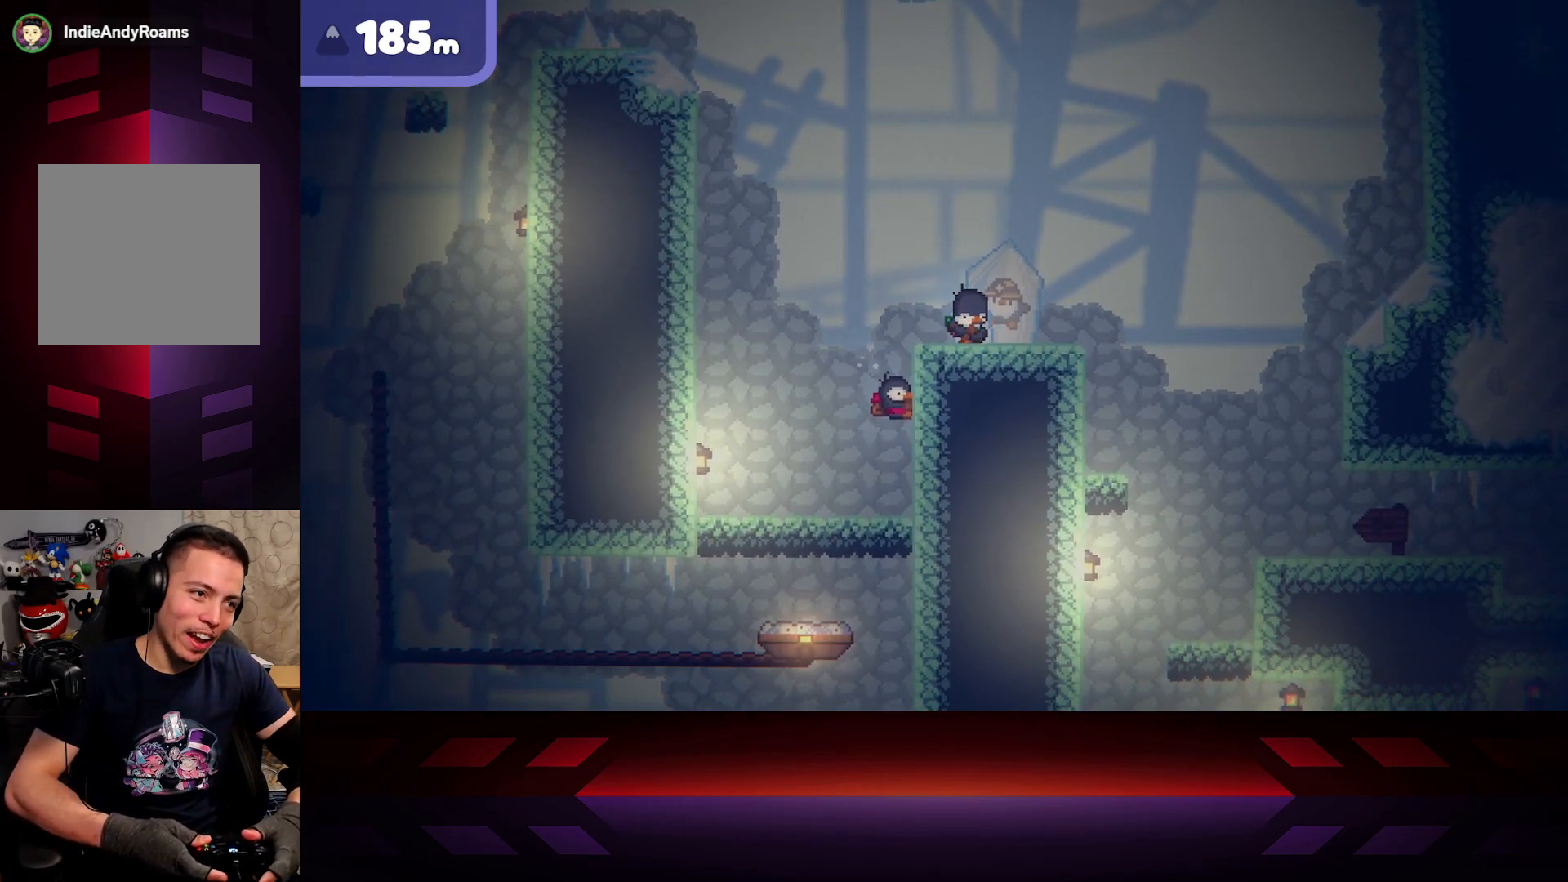
{"buttons": [], "left_stick": "right", "right_stick": "center", "events": [[217, "R2", "up"]]}
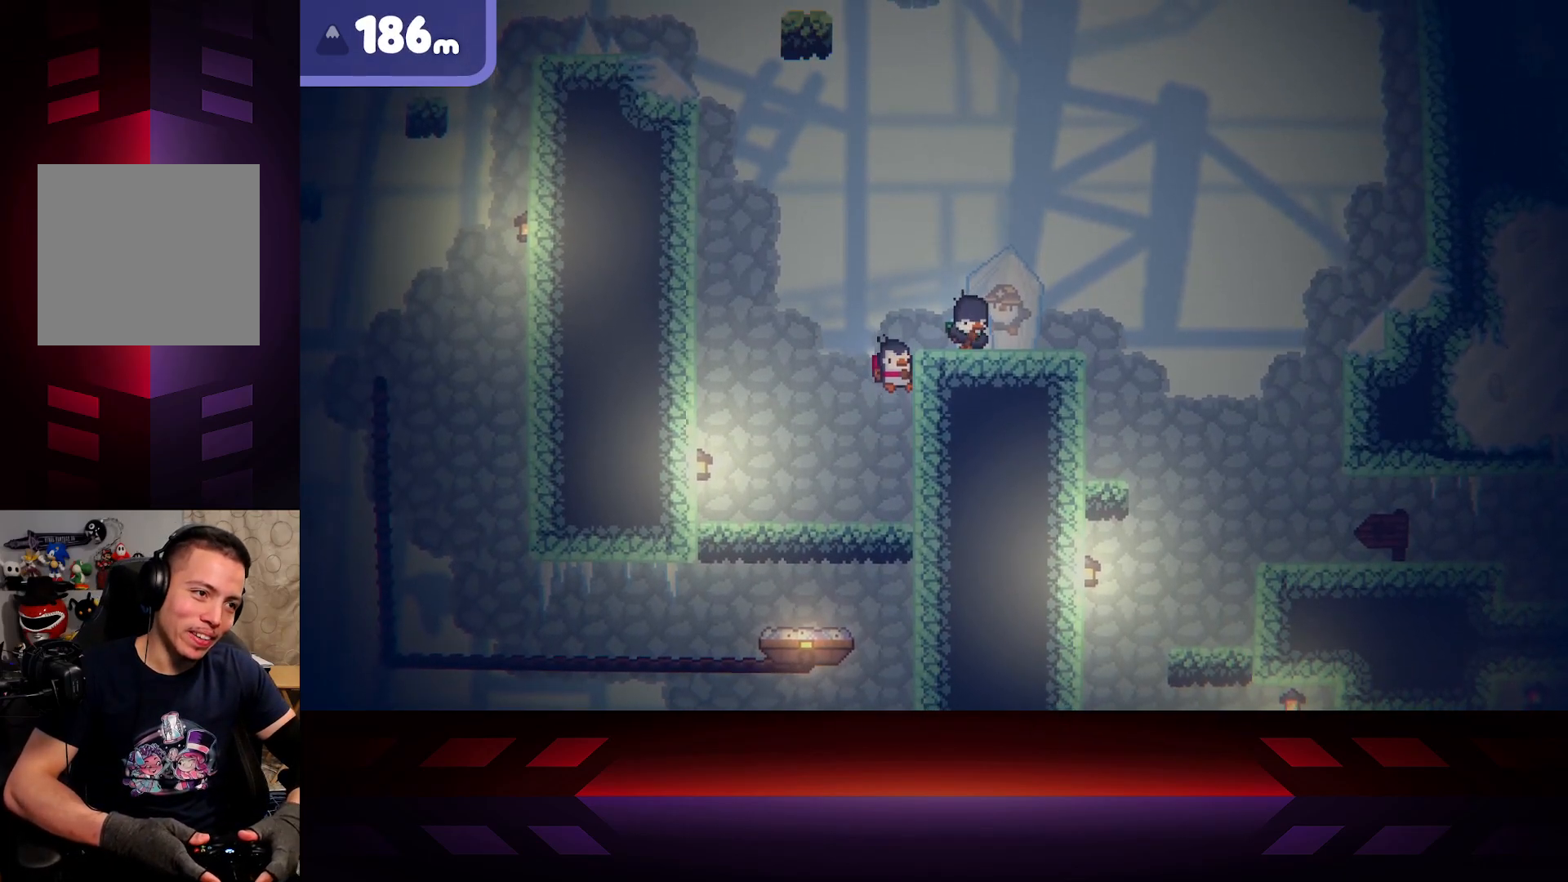
{"buttons": [], "left_stick": "right", "right_stick": "center", "events": []}
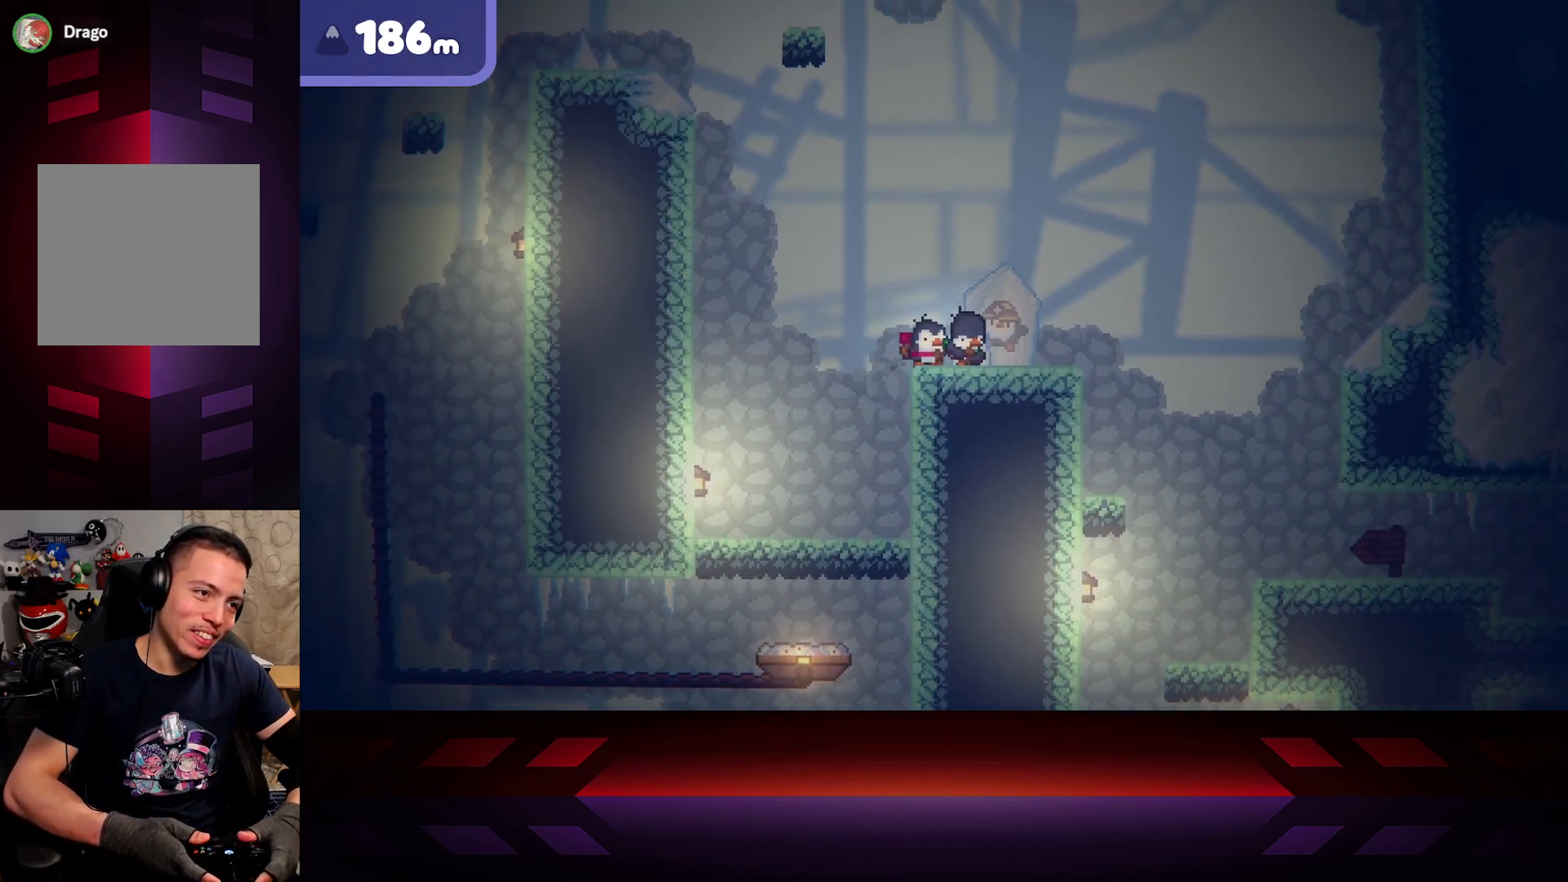
{"buttons": [], "left_stick": "left", "right_stick": "center", "events": [[117, "left_stick", "center"], [333, "left_stick", "left"]]}
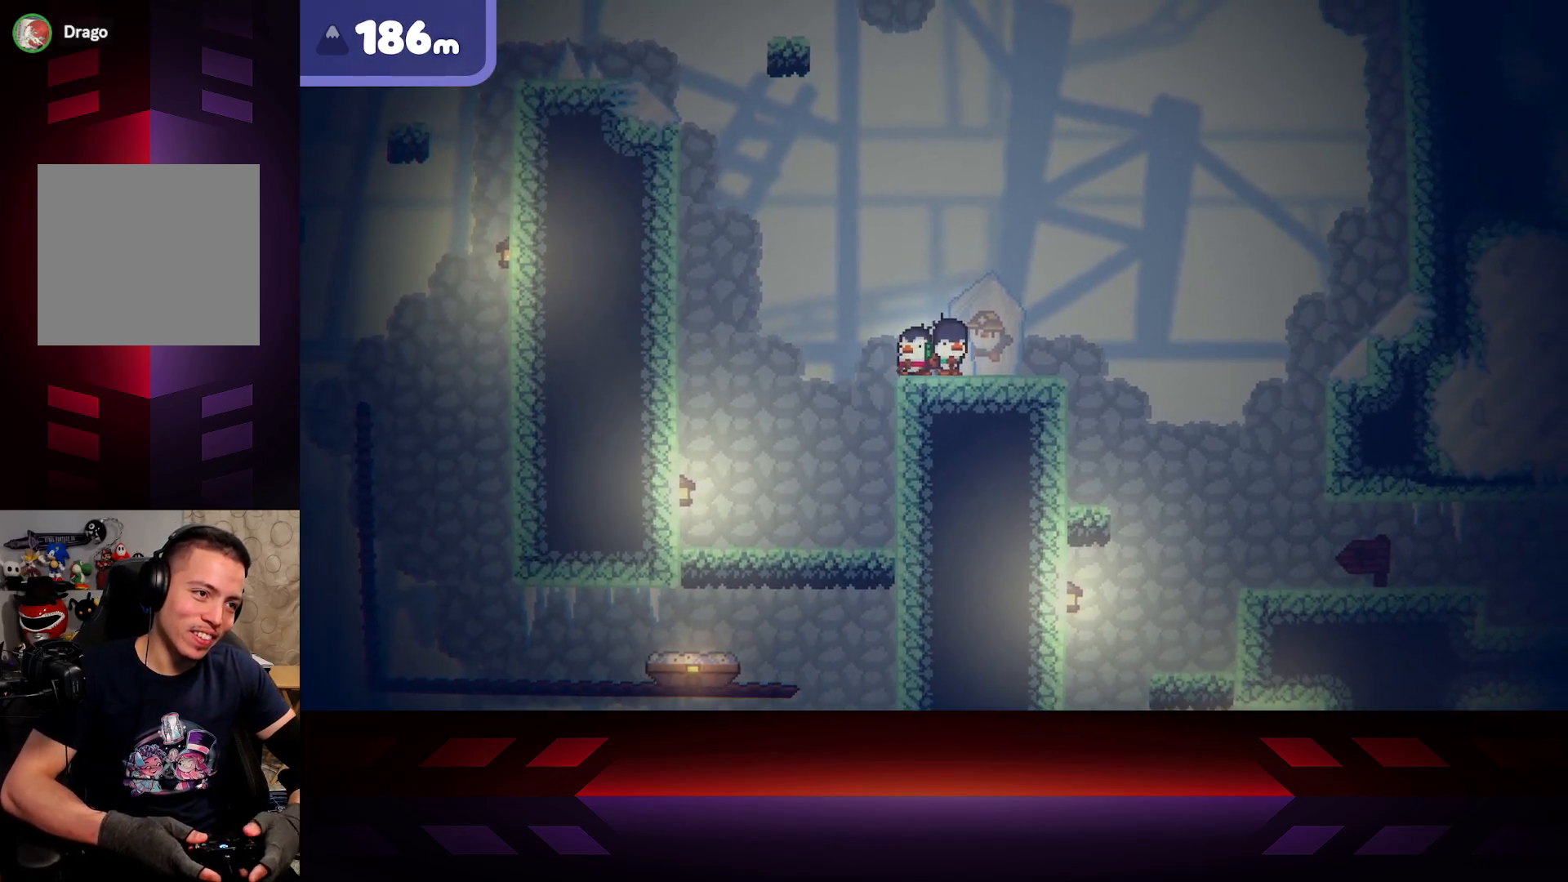
{"buttons": [], "left_stick": "center", "right_stick": "center", "events": [[17, "left_stick", "center"]]}